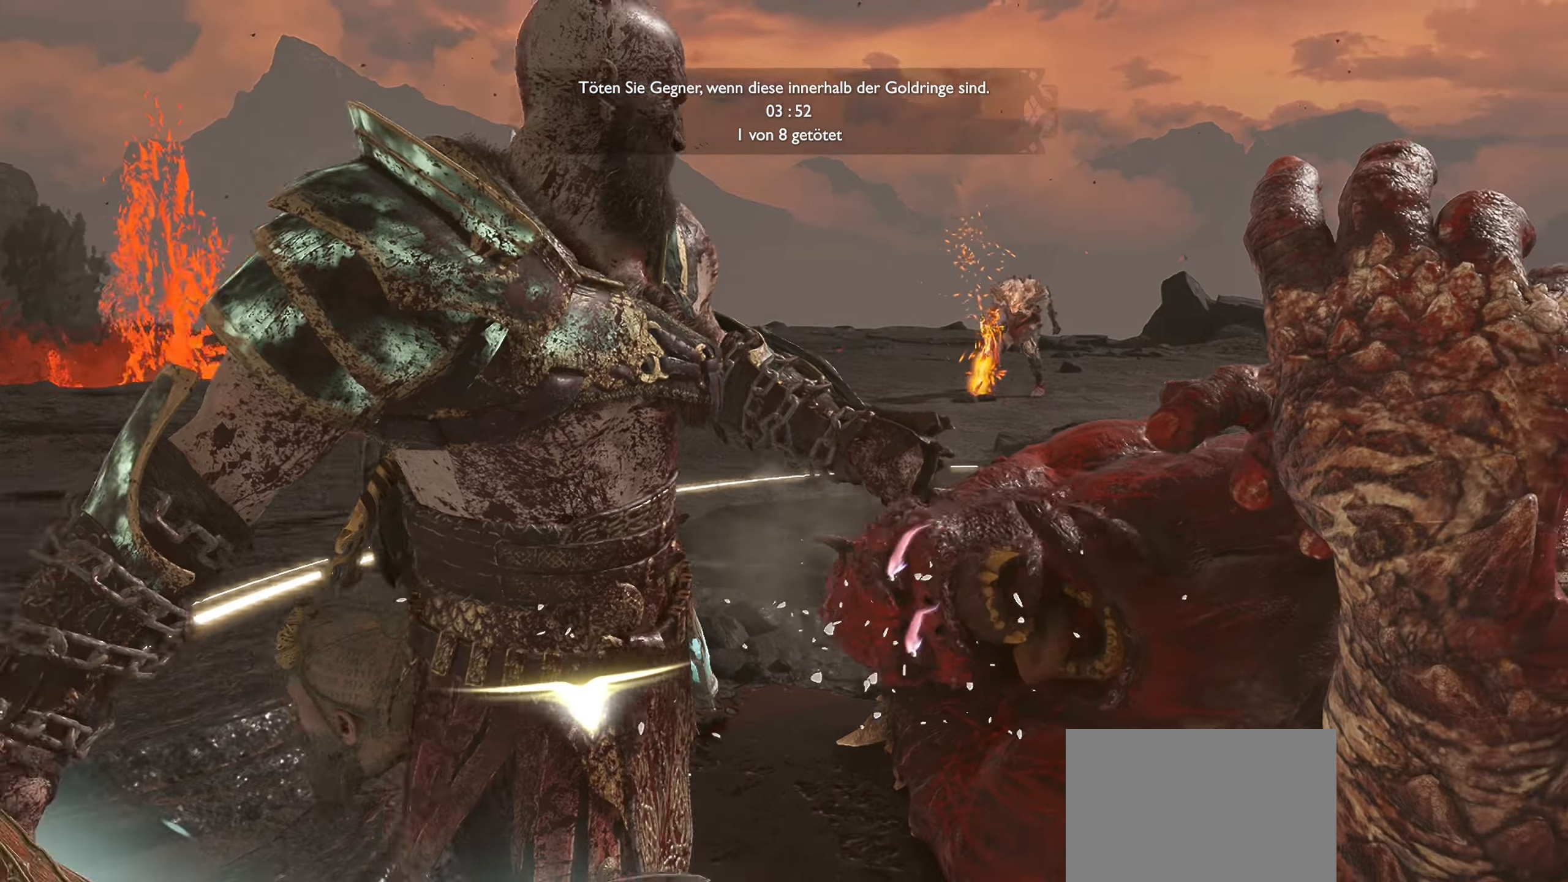
Gameplay with a controller (PlayStation layout); each line is a JSON object with the inputs held at the frame after it. "events" lists button and stick changes between this image and that frame as [ms after this image, input, new state], when the widget could be followed in between.
{"buttons": [], "left_stick": "up", "right_stick": "left", "events": [[400, "left_stick", "up"], [434, "right_stick", "left"]]}
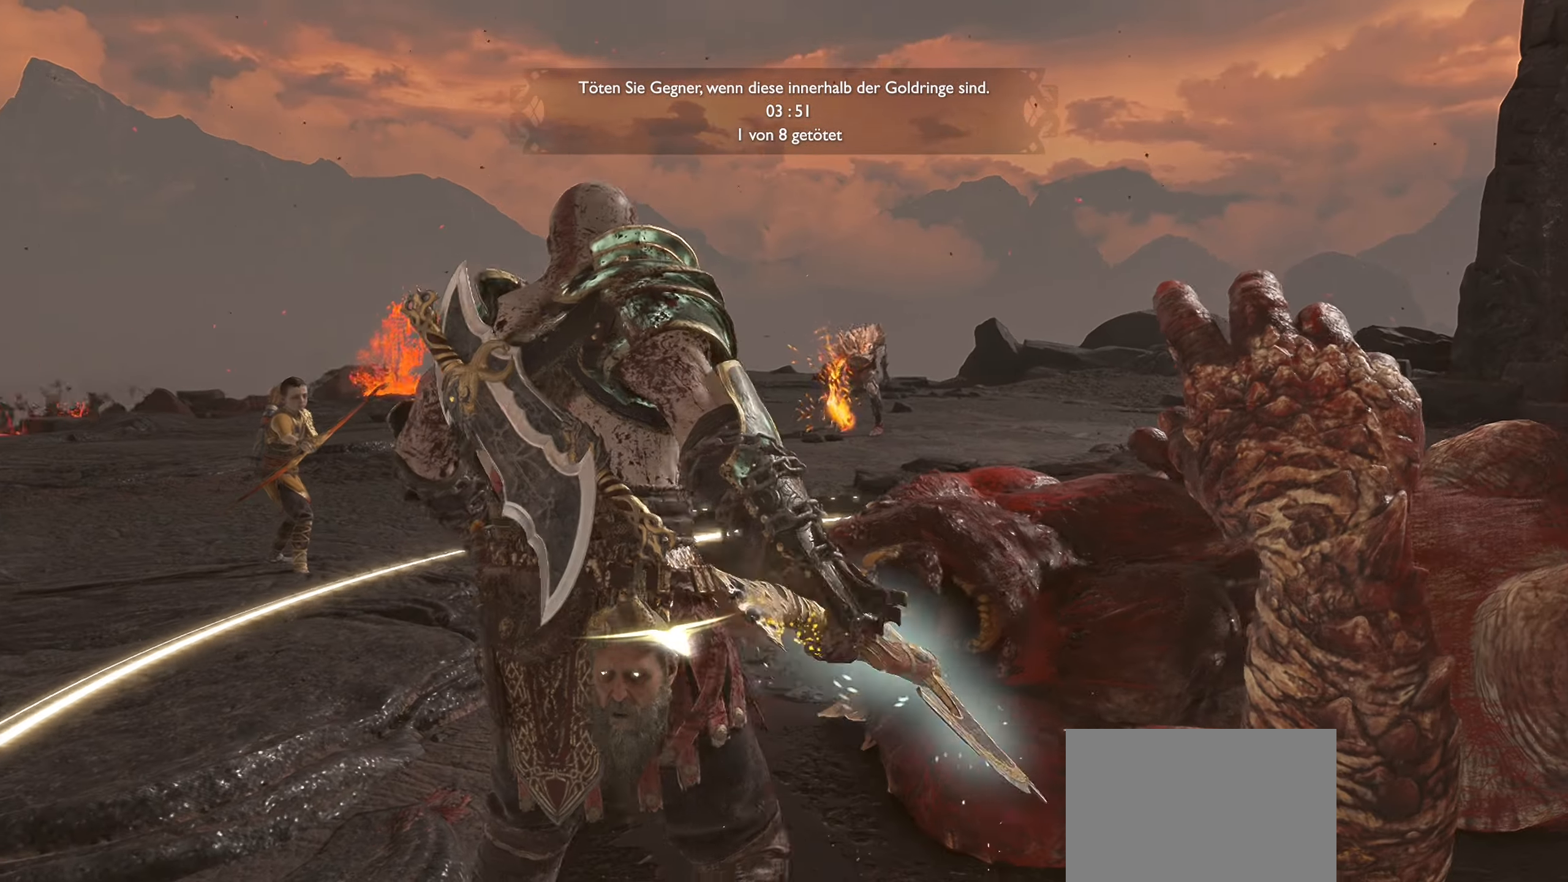
{"buttons": [], "left_stick": "left", "right_stick": "center", "events": [[84, "left_stick", "up-left"], [167, "right_stick", "center"], [418, "left_stick", "left"]]}
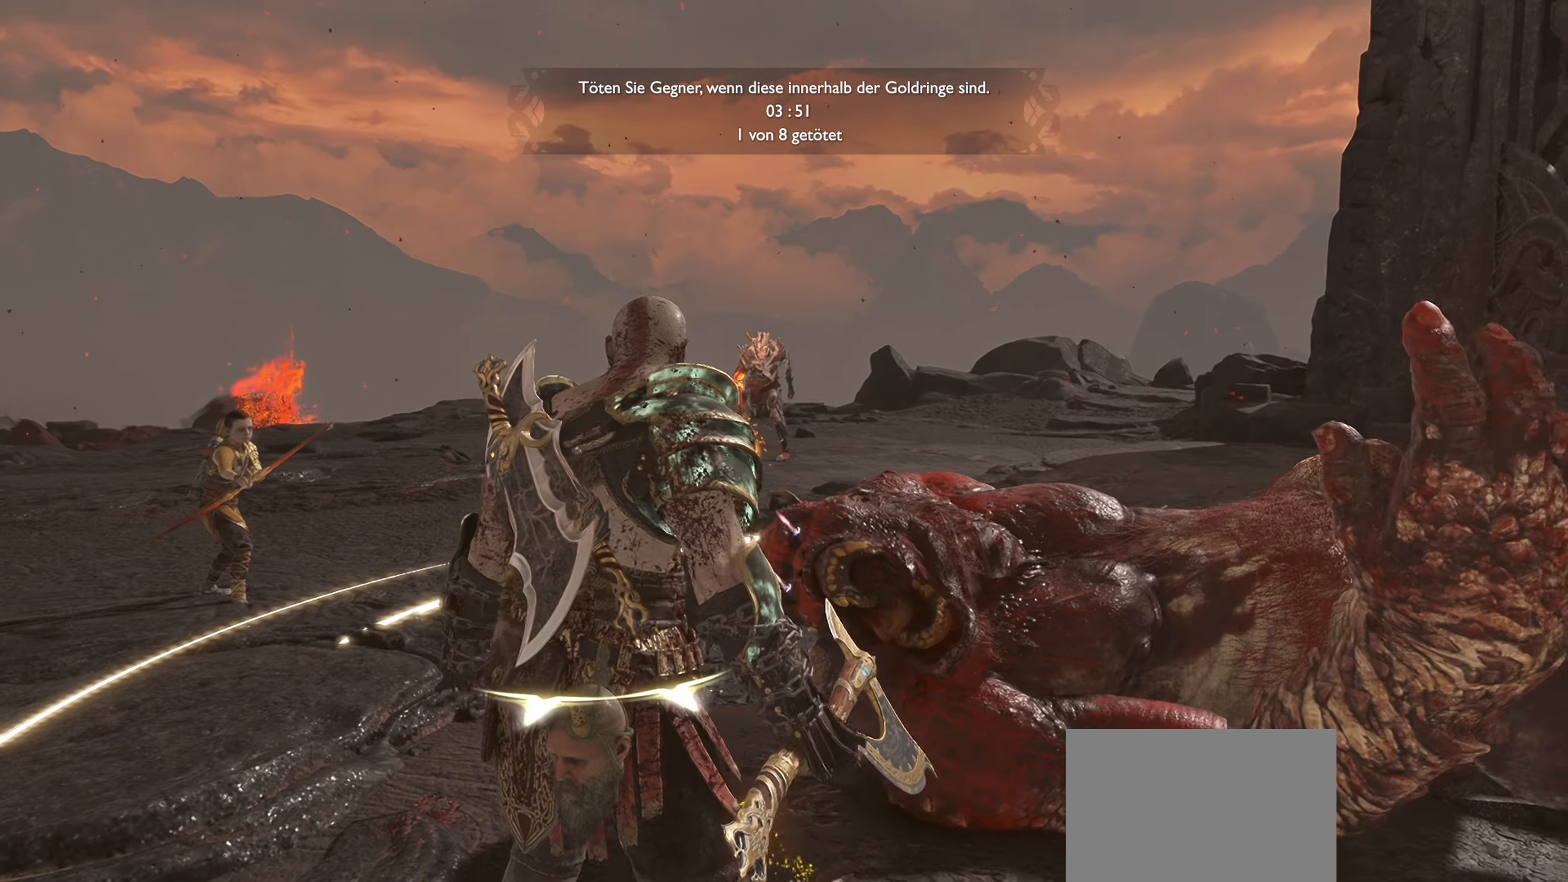
{"buttons": [], "left_stick": "left", "right_stick": "right", "events": [[350, "right_stick", "right"]]}
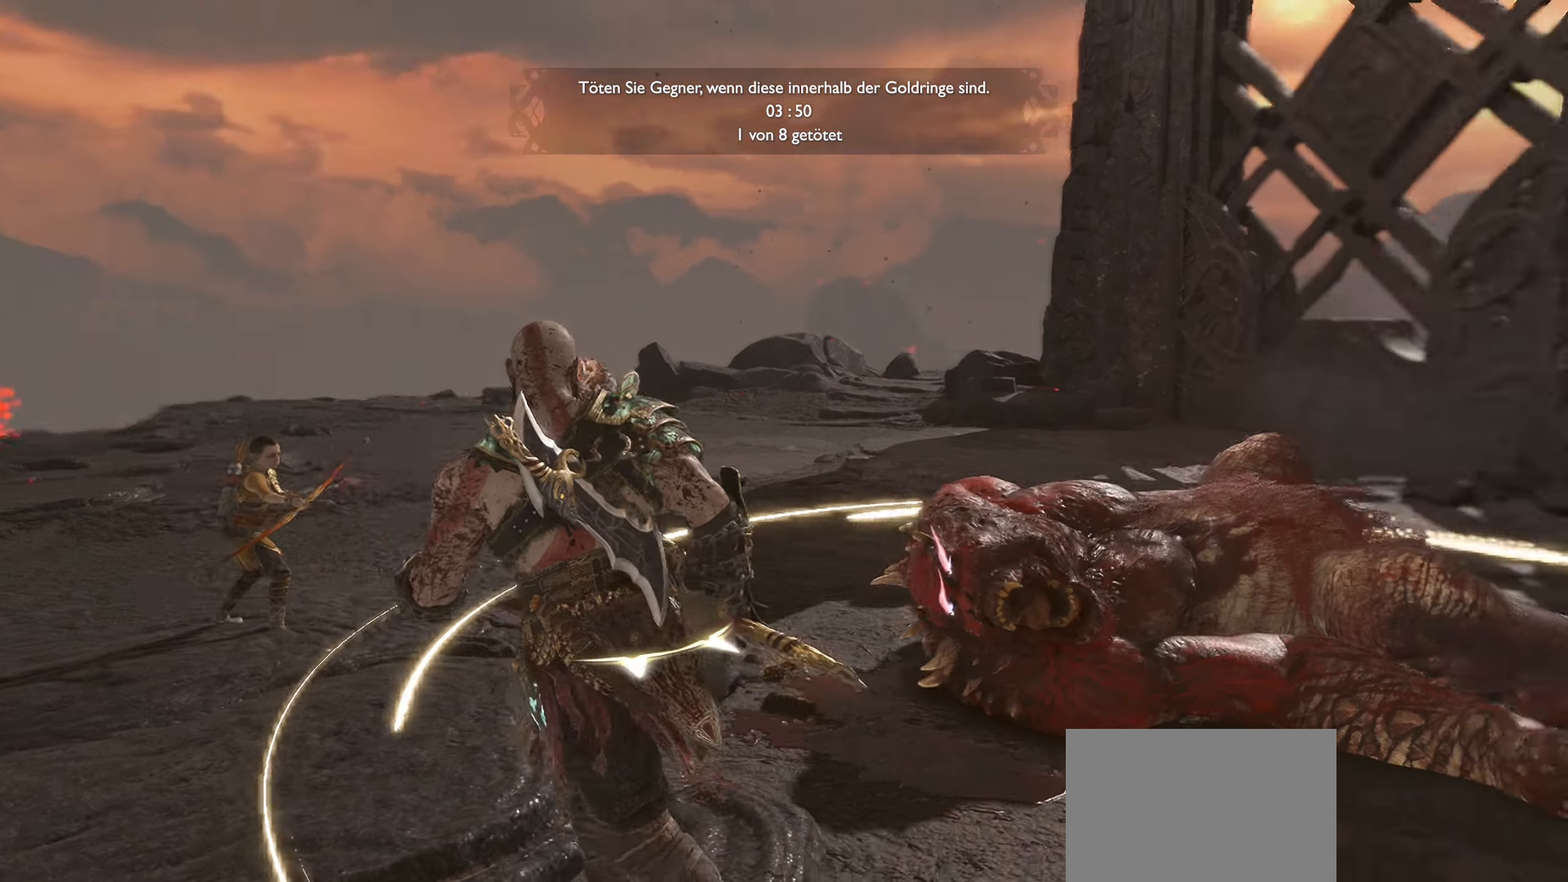
{"buttons": [], "left_stick": "down-left", "right_stick": "center", "events": [[67, "left_stick", "down-left"], [134, "right_stick", "center"], [251, "right_stick", "right"], [434, "right_stick", "center"]]}
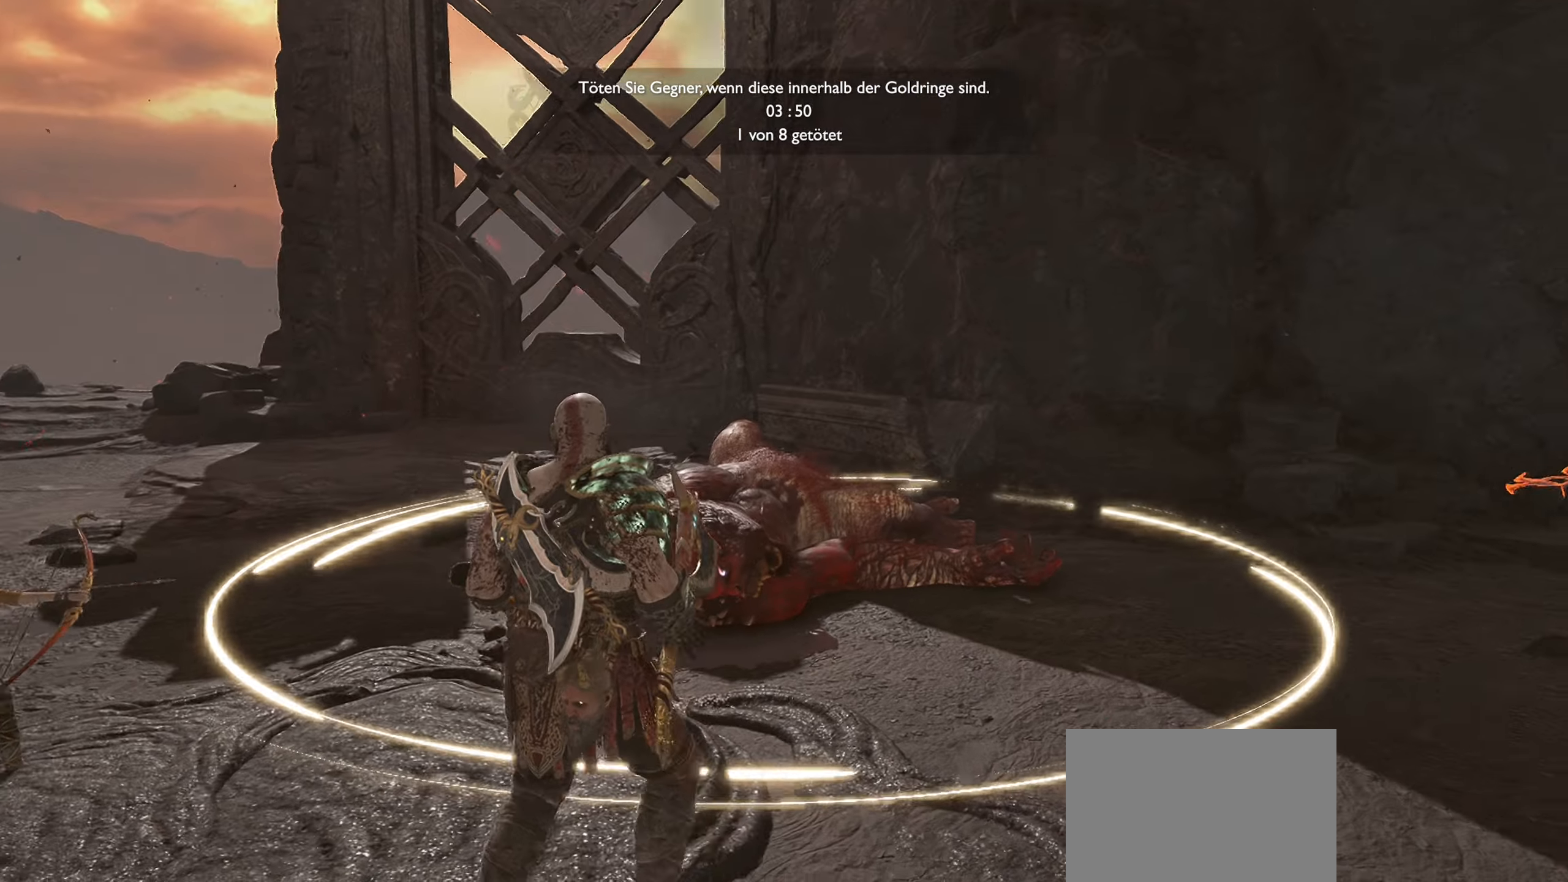
{"buttons": [], "left_stick": "left", "right_stick": "right", "events": [[151, "right_stick", "left"], [351, "left_stick", "left"], [401, "right_stick", "center"], [484, "right_stick", "right"]]}
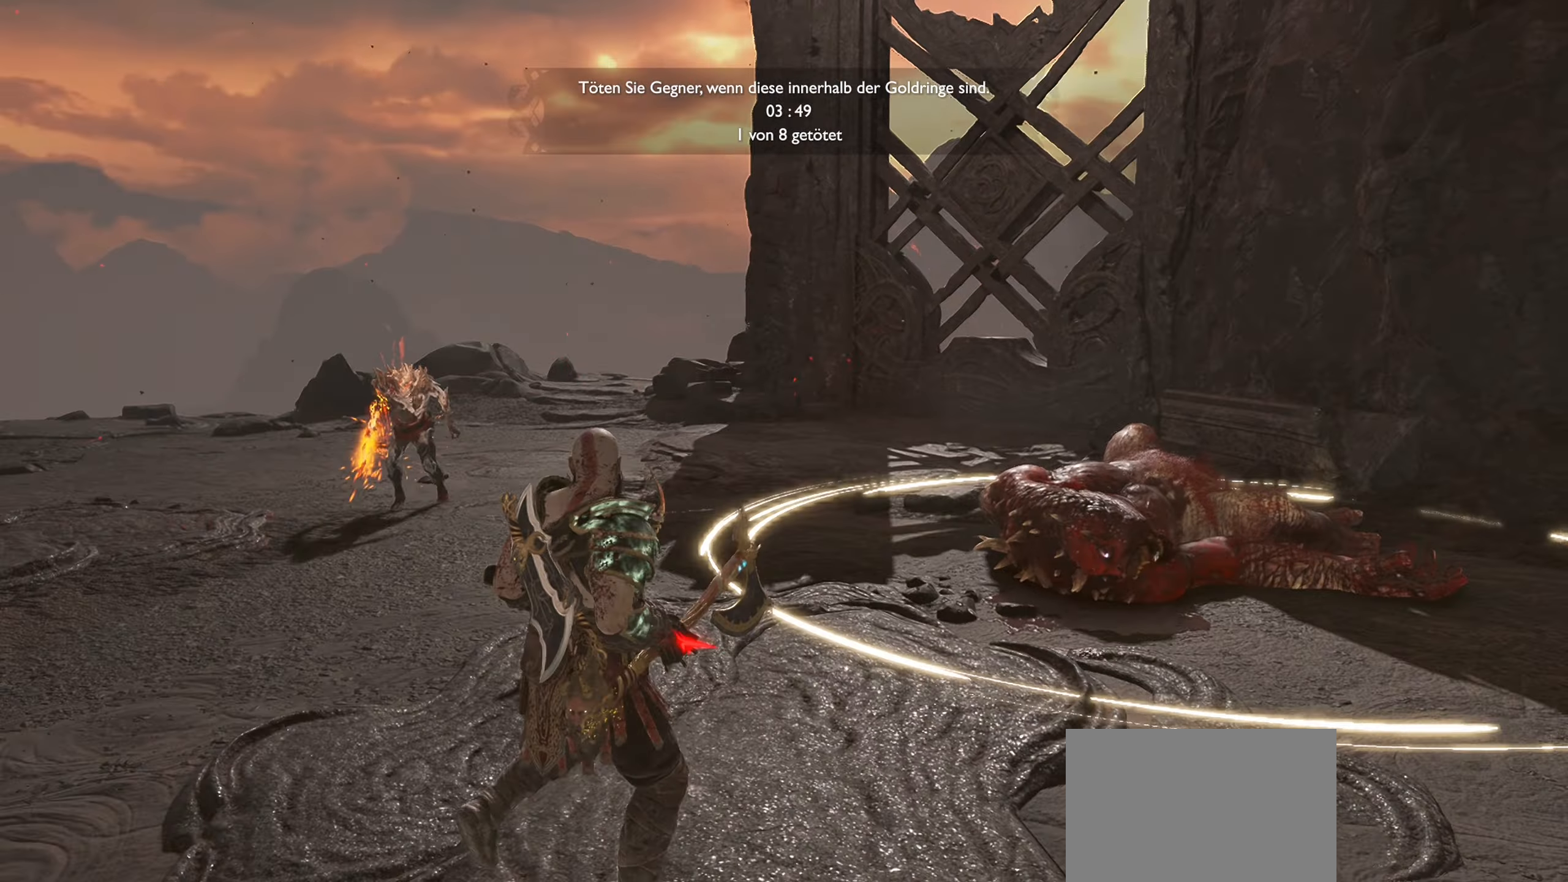
{"buttons": [], "left_stick": "up-left", "right_stick": "center", "events": [[100, "right_stick", "center"], [117, "left_stick", "up-left"]]}
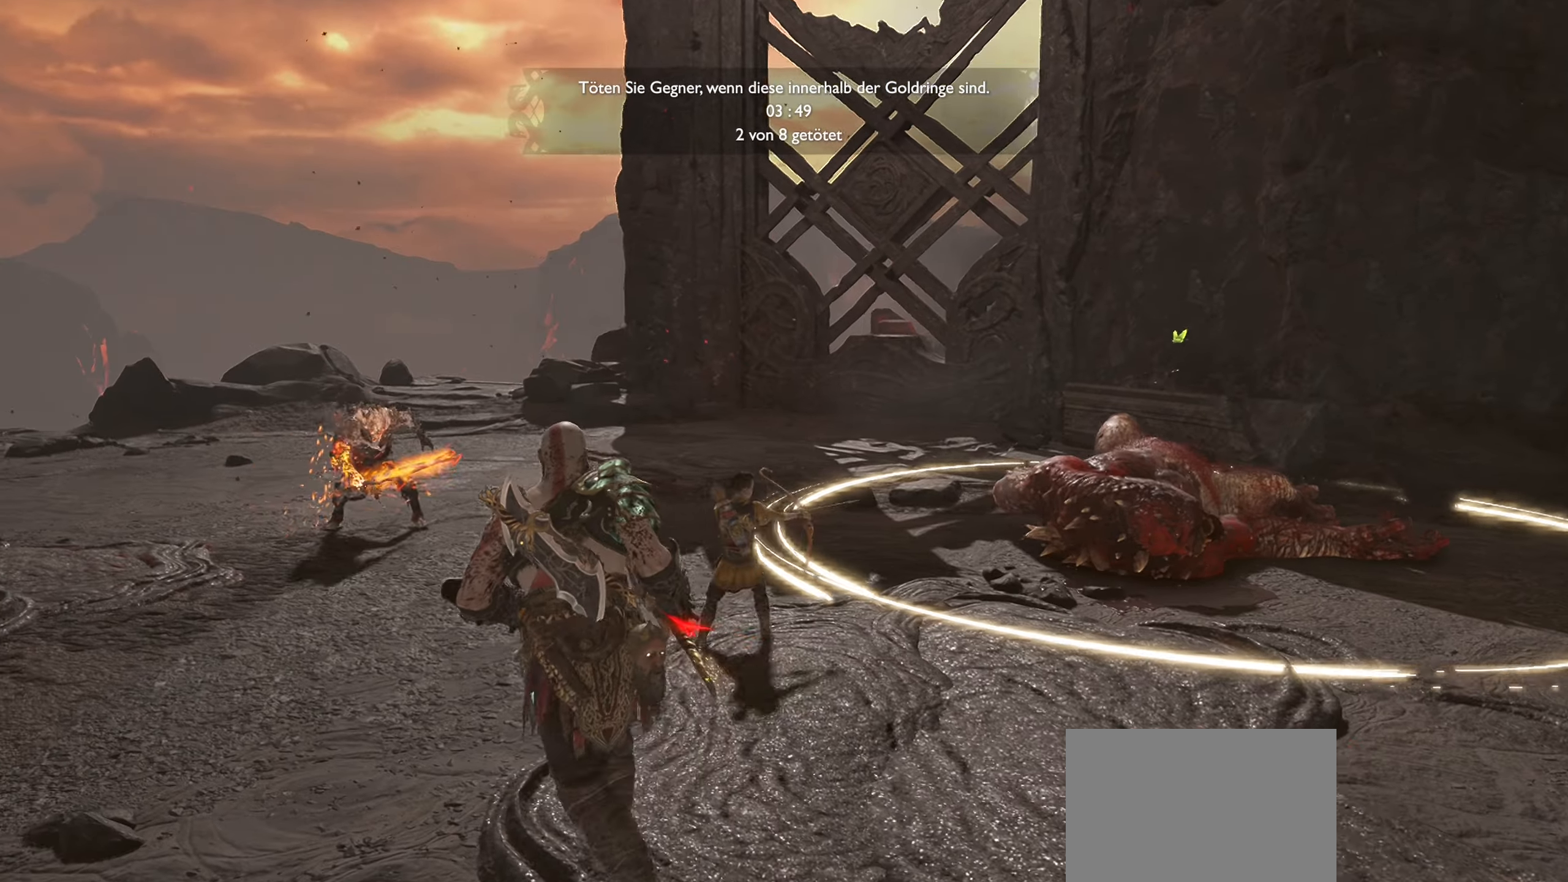
{"buttons": ["L1"], "left_stick": "up-left", "right_stick": "center", "events": [[284, "L1", "down"]]}
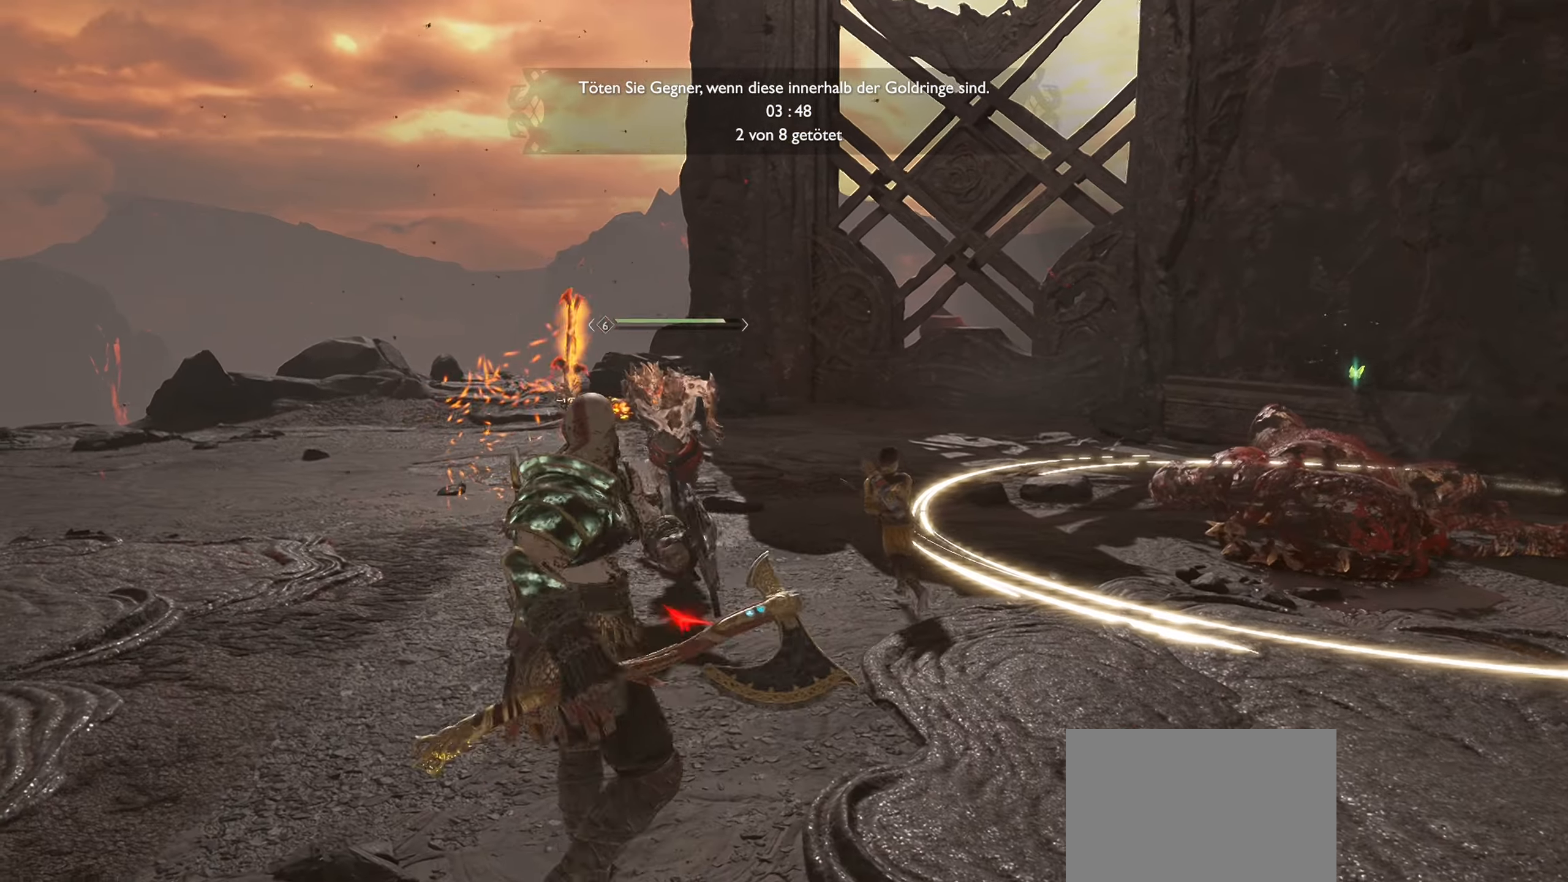
{"buttons": ["L1"], "left_stick": "up-right", "right_stick": "center", "events": [[350, "left_stick", "up-right"]]}
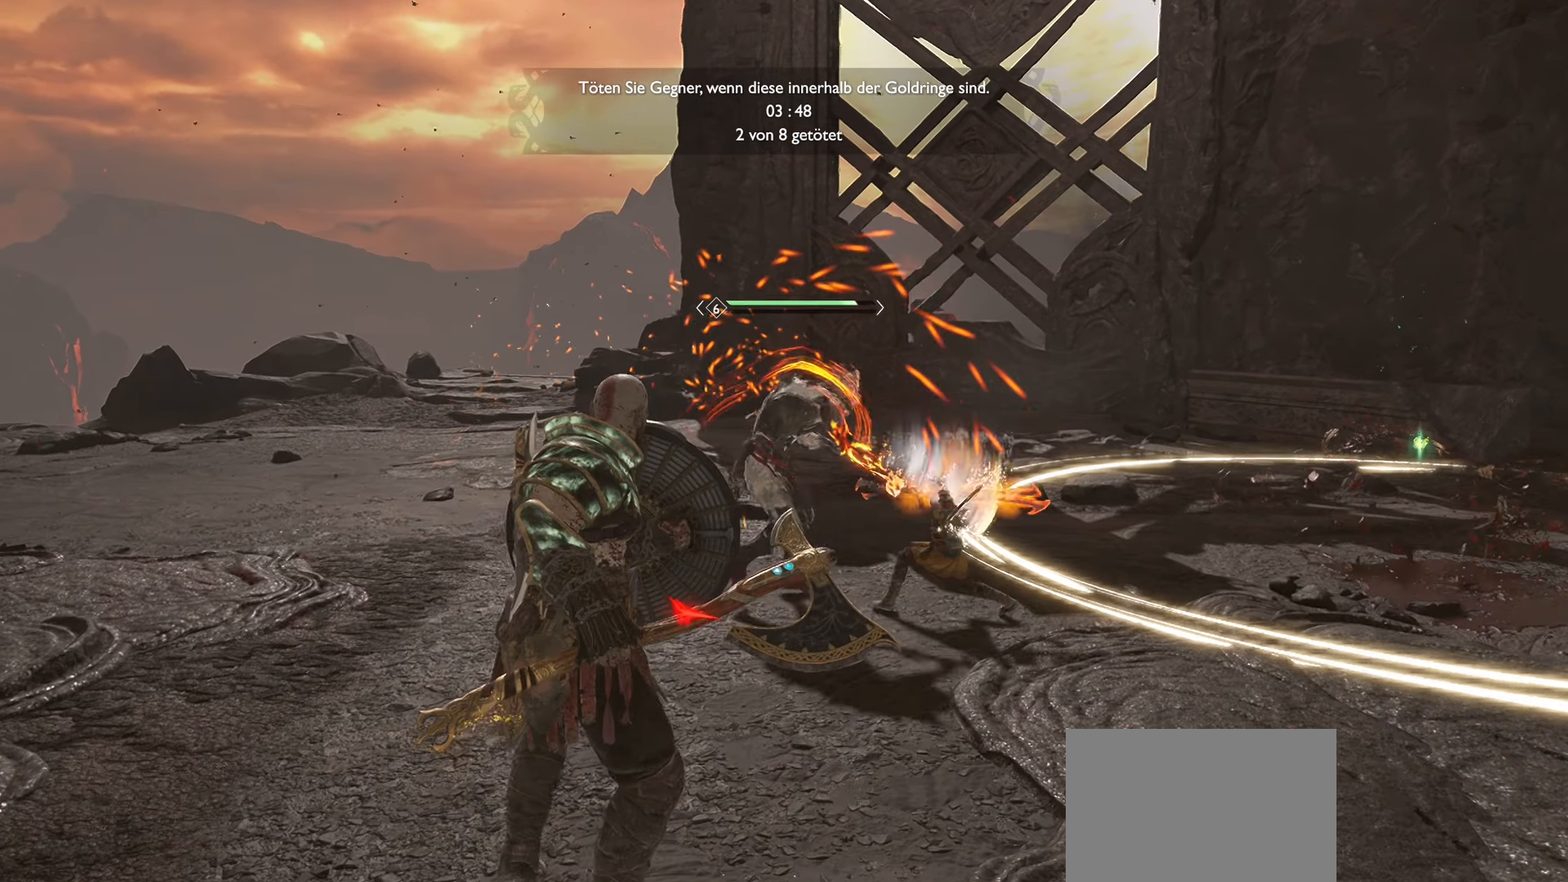
{"buttons": ["R1"], "left_stick": "up-left", "right_stick": "center", "events": [[84, "left_stick", "up-left"], [101, "L1", "up"], [117, "R3", "down"], [267, "R3", "up"], [501, "R1", "down"]]}
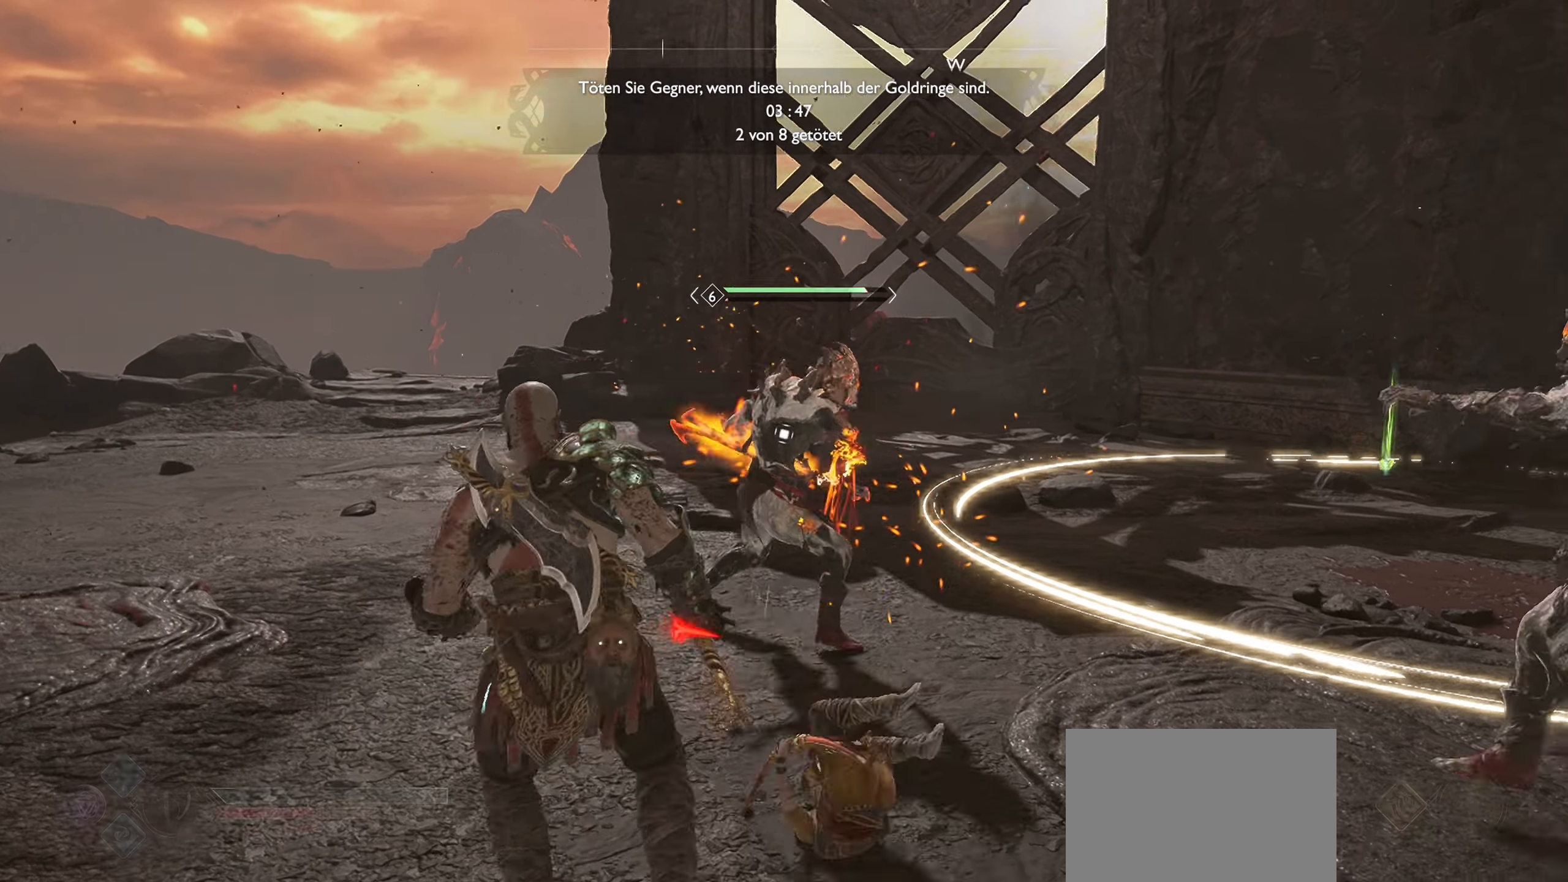
{"buttons": ["R1"], "left_stick": "up-left", "right_stick": "center", "events": [[33, "left_stick", "up"], [167, "R1", "up"], [167, "left_stick", "up-left"], [217, "R1", "down"], [367, "R1", "up"], [434, "R1", "down"]]}
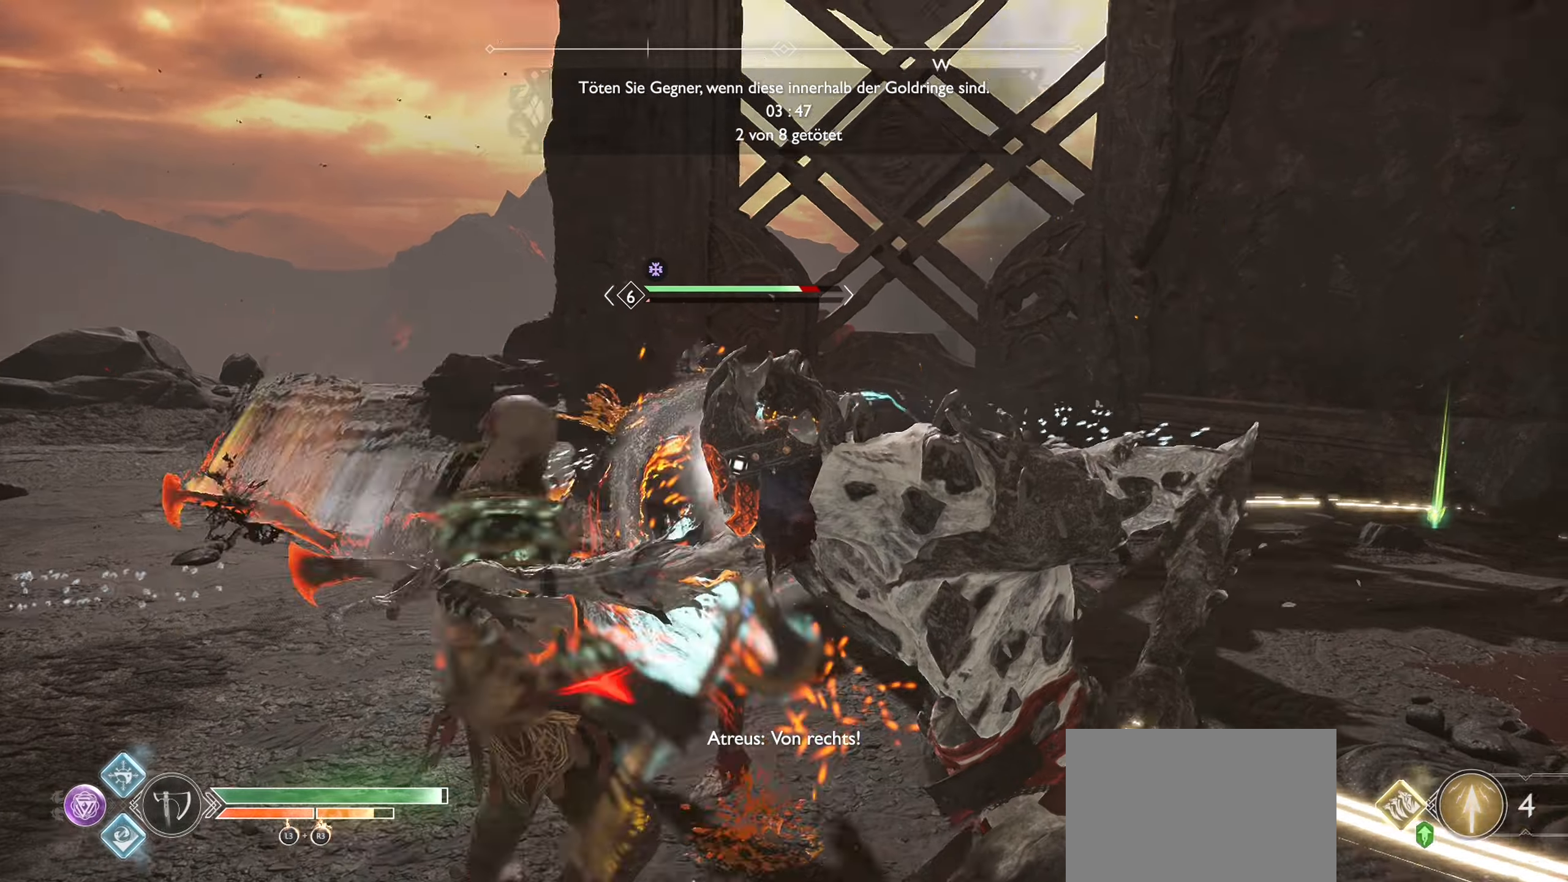
{"buttons": ["L1"], "left_stick": "up-left", "right_stick": "center", "events": [[101, "R1", "up"], [101, "SQUARE", "down"], [117, "L1", "down"], [151, "R1", "down"], [267, "R1", "up"], [267, "SQUARE", "up"], [368, "R1", "down"], [368, "SQUARE", "down"], [468, "R1", "up"], [468, "SQUARE", "up"]]}
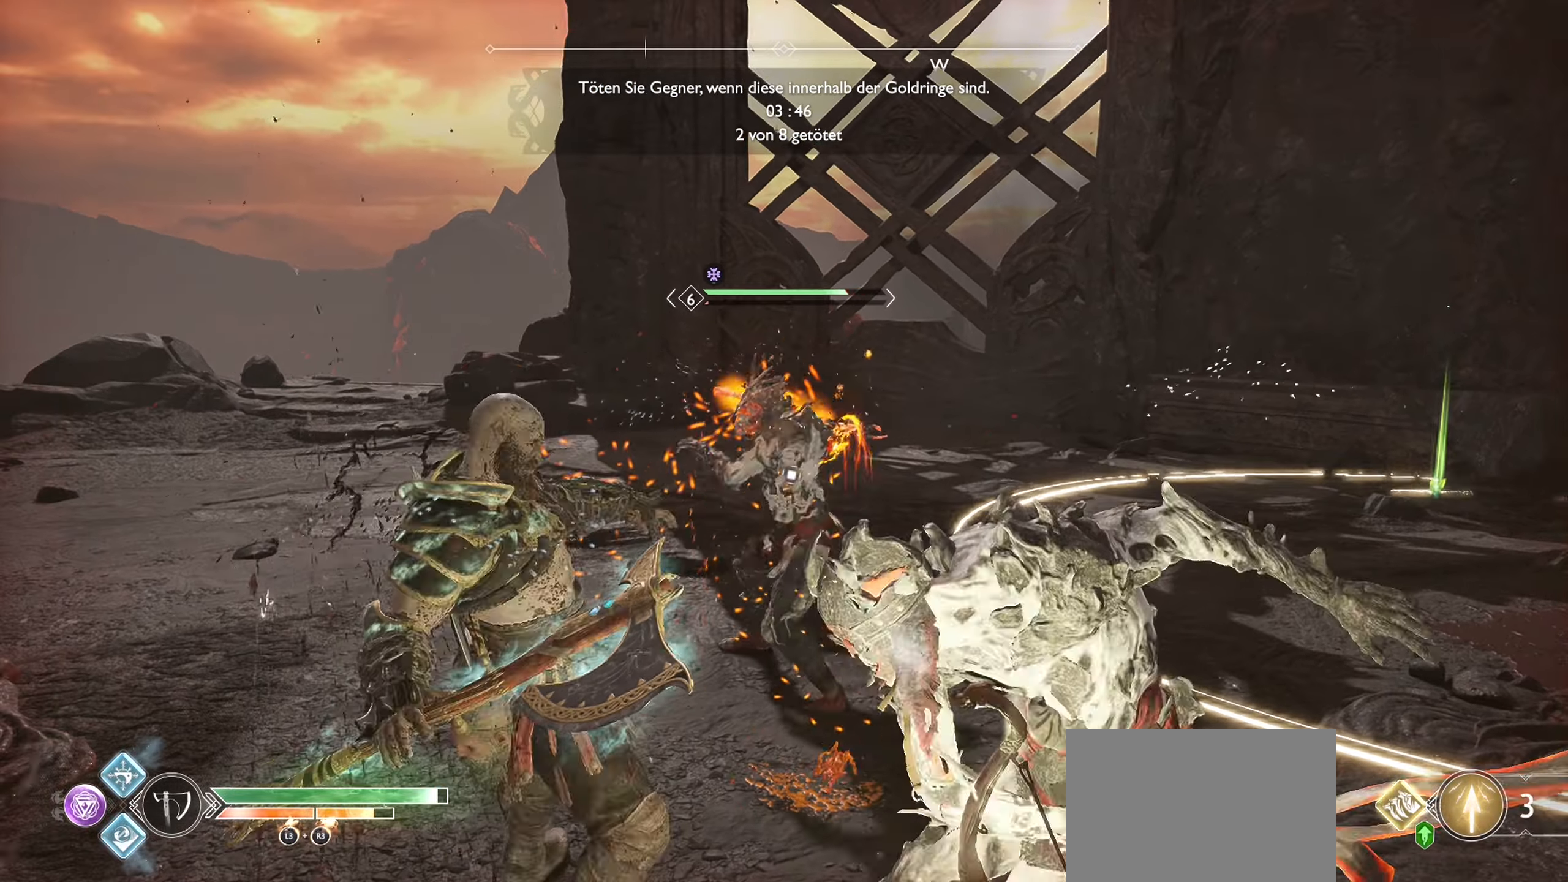
{"buttons": ["L1"], "left_stick": "up-left", "right_stick": "center", "events": [[100, "R1", "down"], [100, "SQUARE", "down"], [200, "SQUARE", "up"], [234, "R1", "up"], [317, "SQUARE", "down"], [334, "R1", "down"], [467, "R1", "up"], [467, "SQUARE", "up"]]}
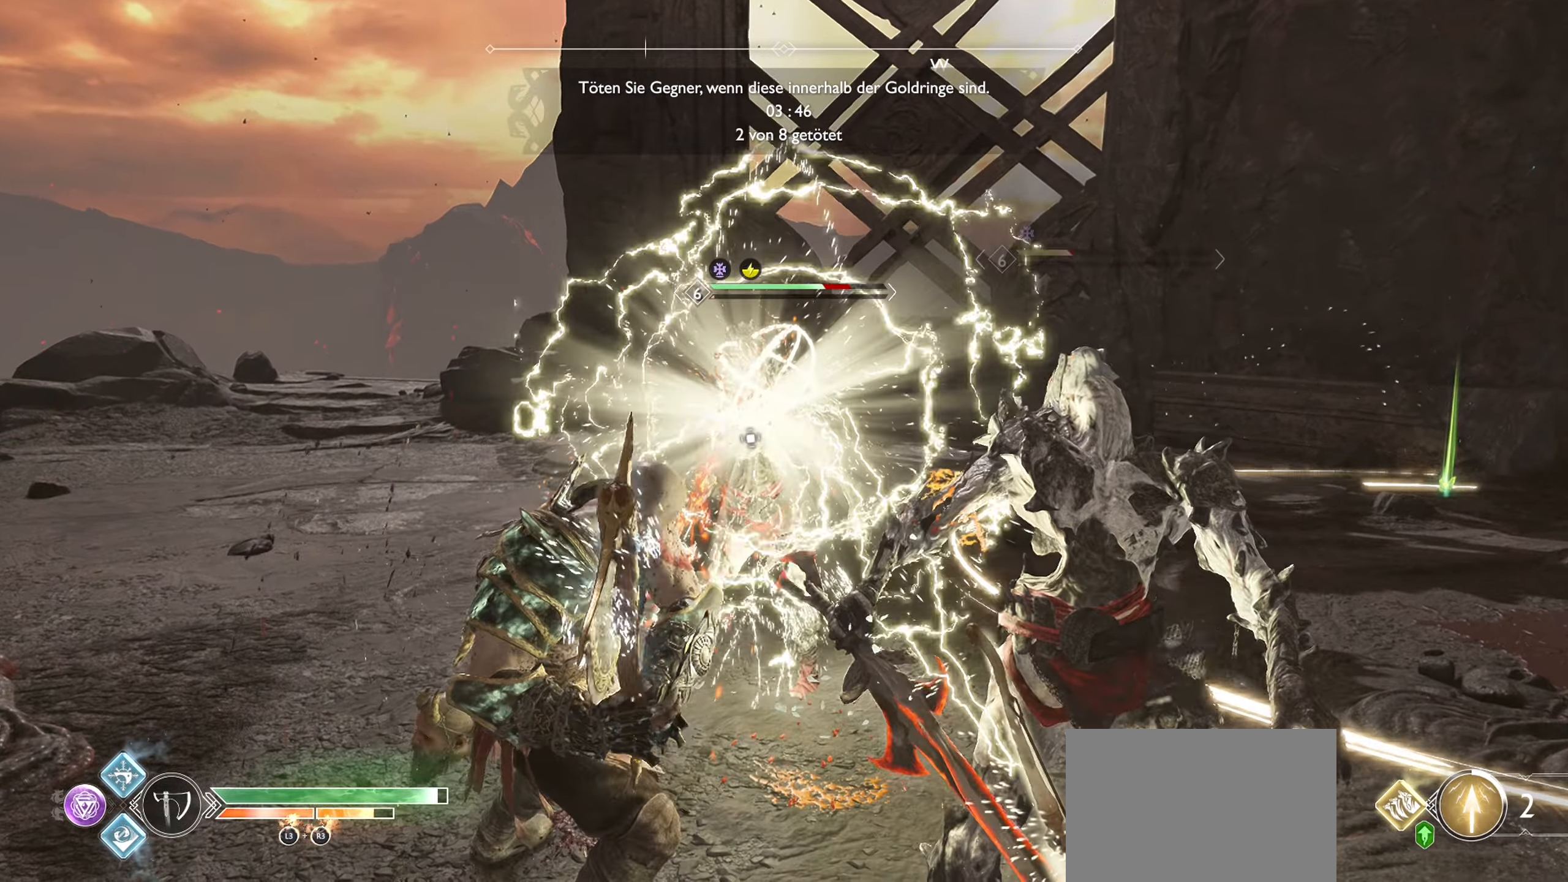
{"buttons": ["L1"], "left_stick": "up-left", "right_stick": "center", "events": [[51, "R1", "down"], [251, "R1", "up"], [317, "R1", "down"], [501, "R1", "up"]]}
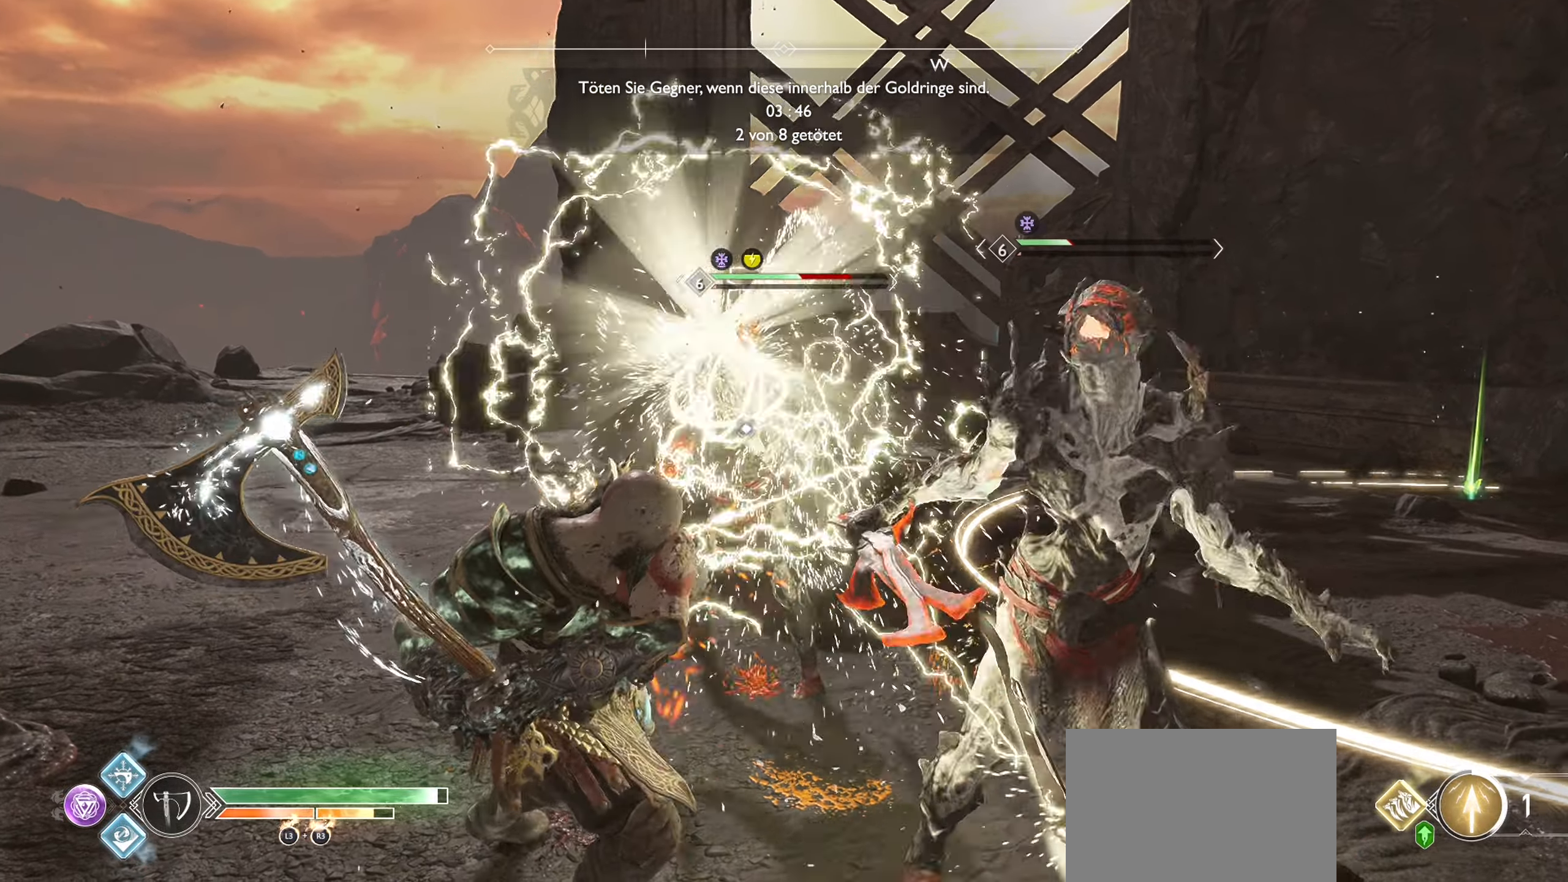
{"buttons": ["L1"], "left_stick": "up-left", "right_stick": "center", "events": [[267, "R1", "down"], [450, "R1", "up"]]}
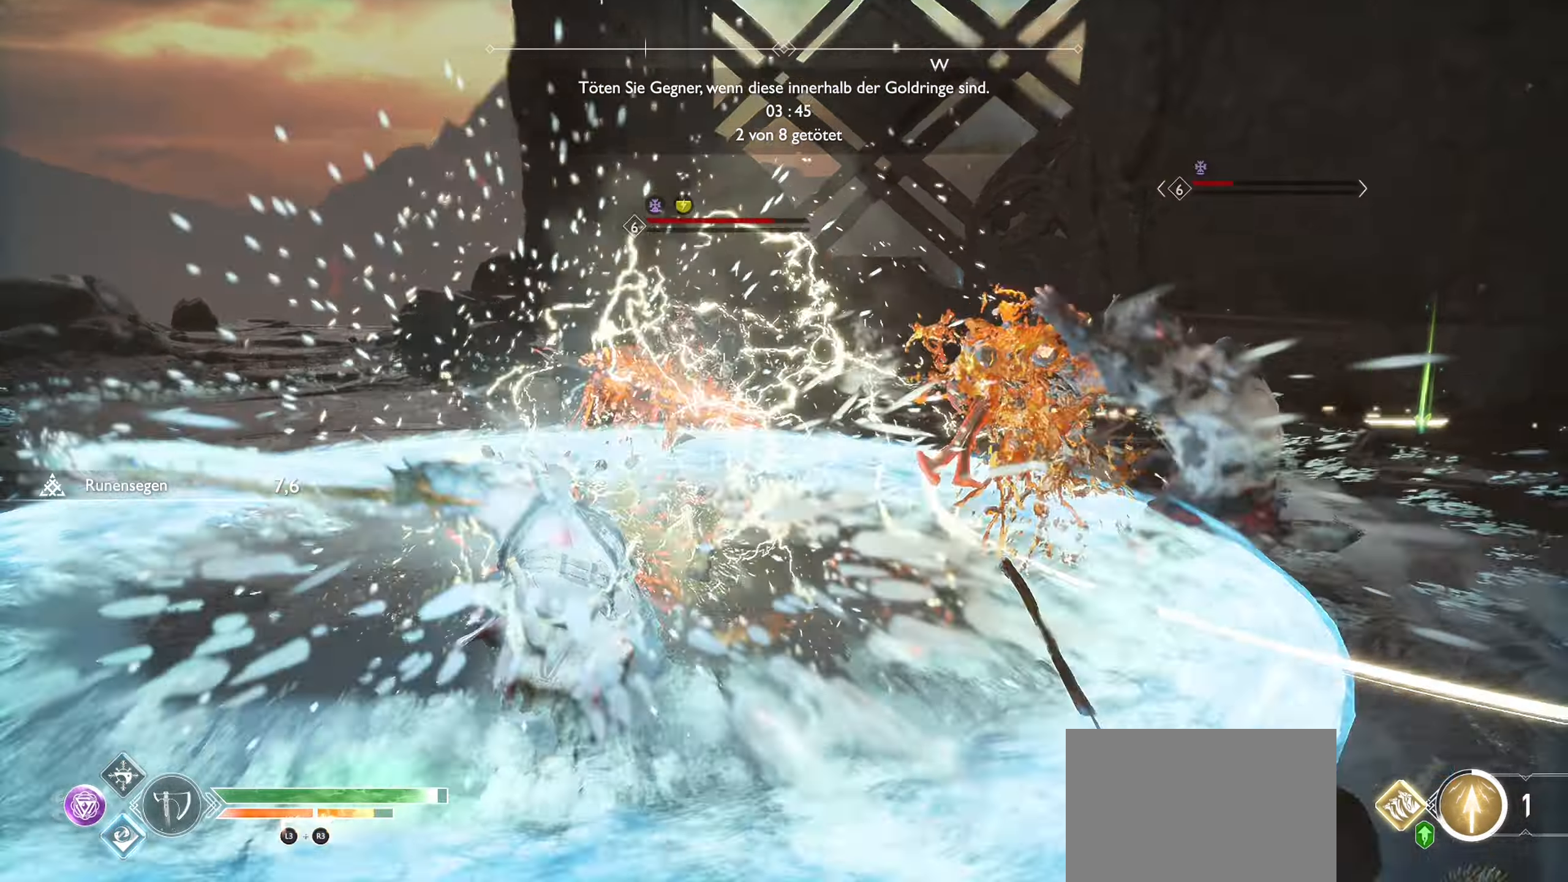
{"buttons": [], "left_stick": "up-left", "right_stick": "center", "events": [[317, "L1", "up"]]}
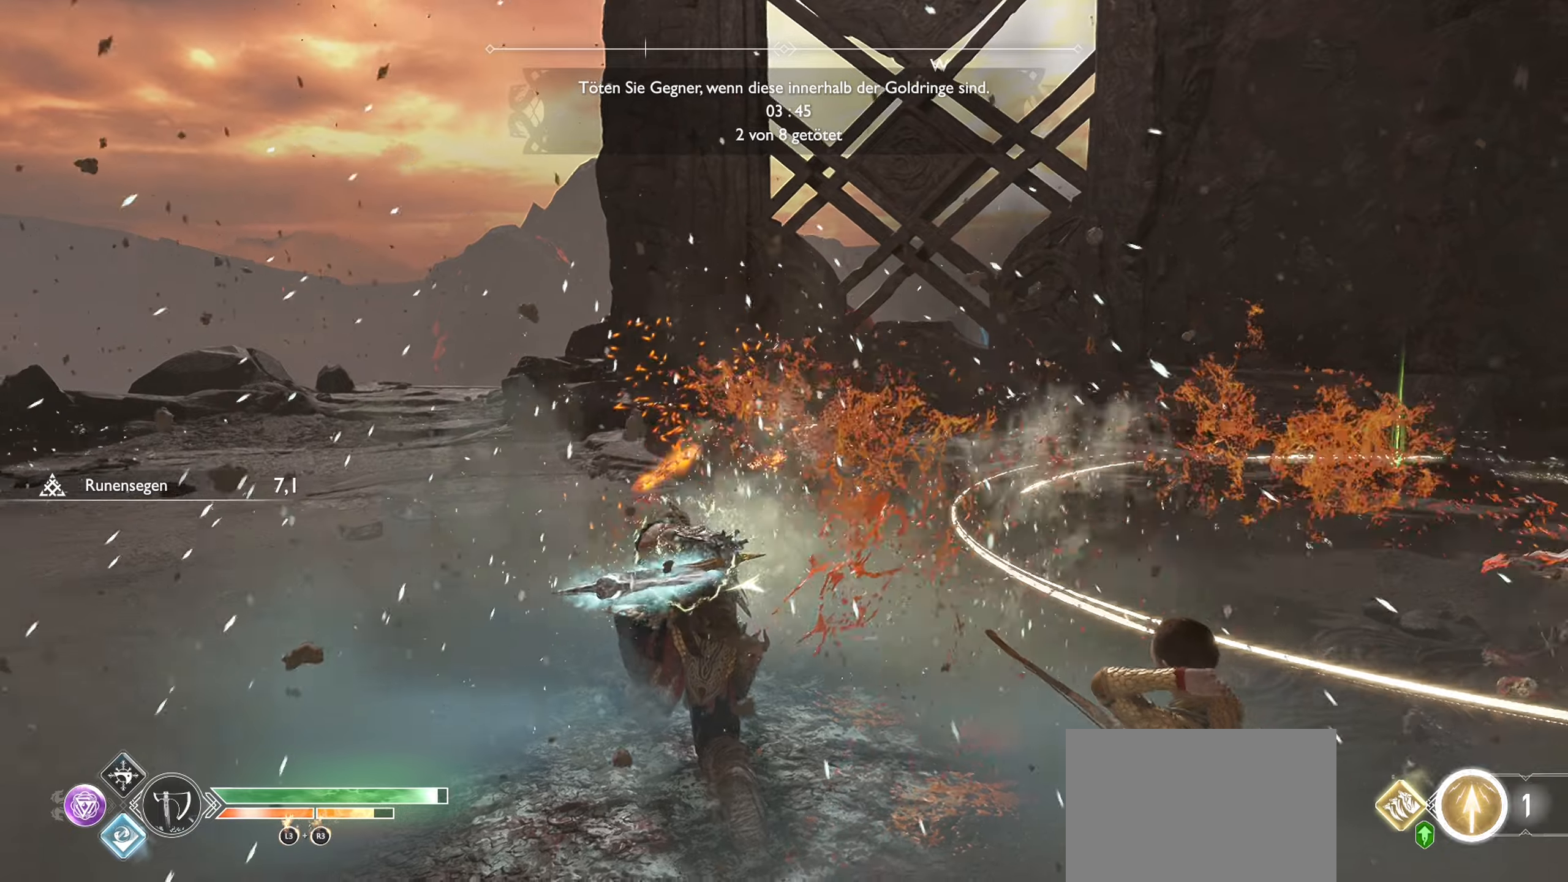
{"buttons": [], "left_stick": "up-left", "right_stick": "center", "events": [[67, "right_stick", "right"], [384, "right_stick", "center"]]}
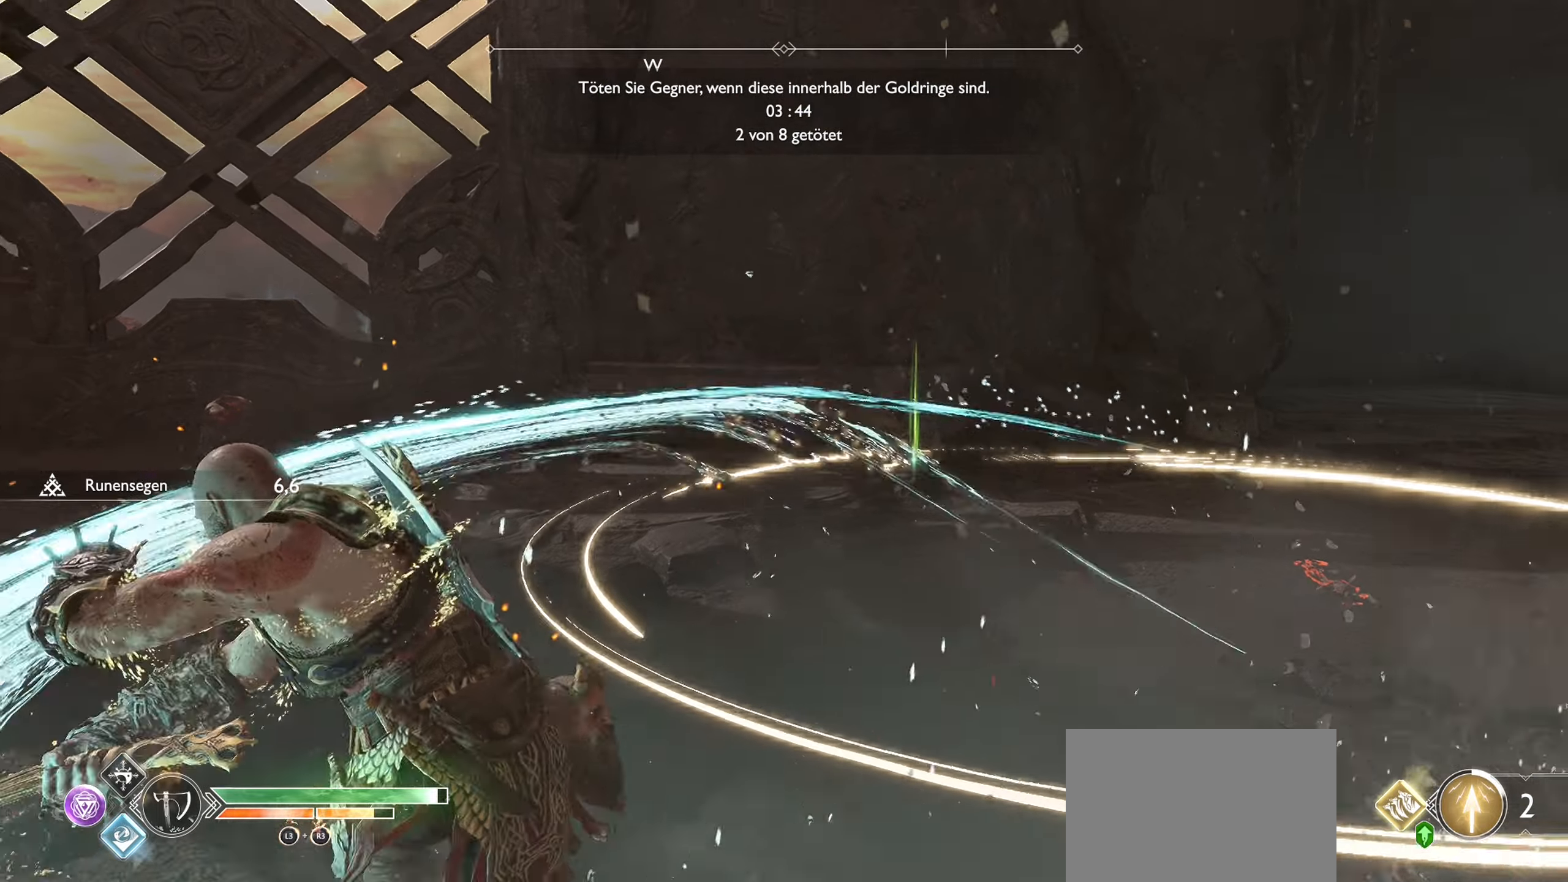
{"buttons": [], "left_stick": "left", "right_stick": "center", "events": [[133, "right_stick", "right"], [317, "right_stick", "center"], [384, "left_stick", "left"]]}
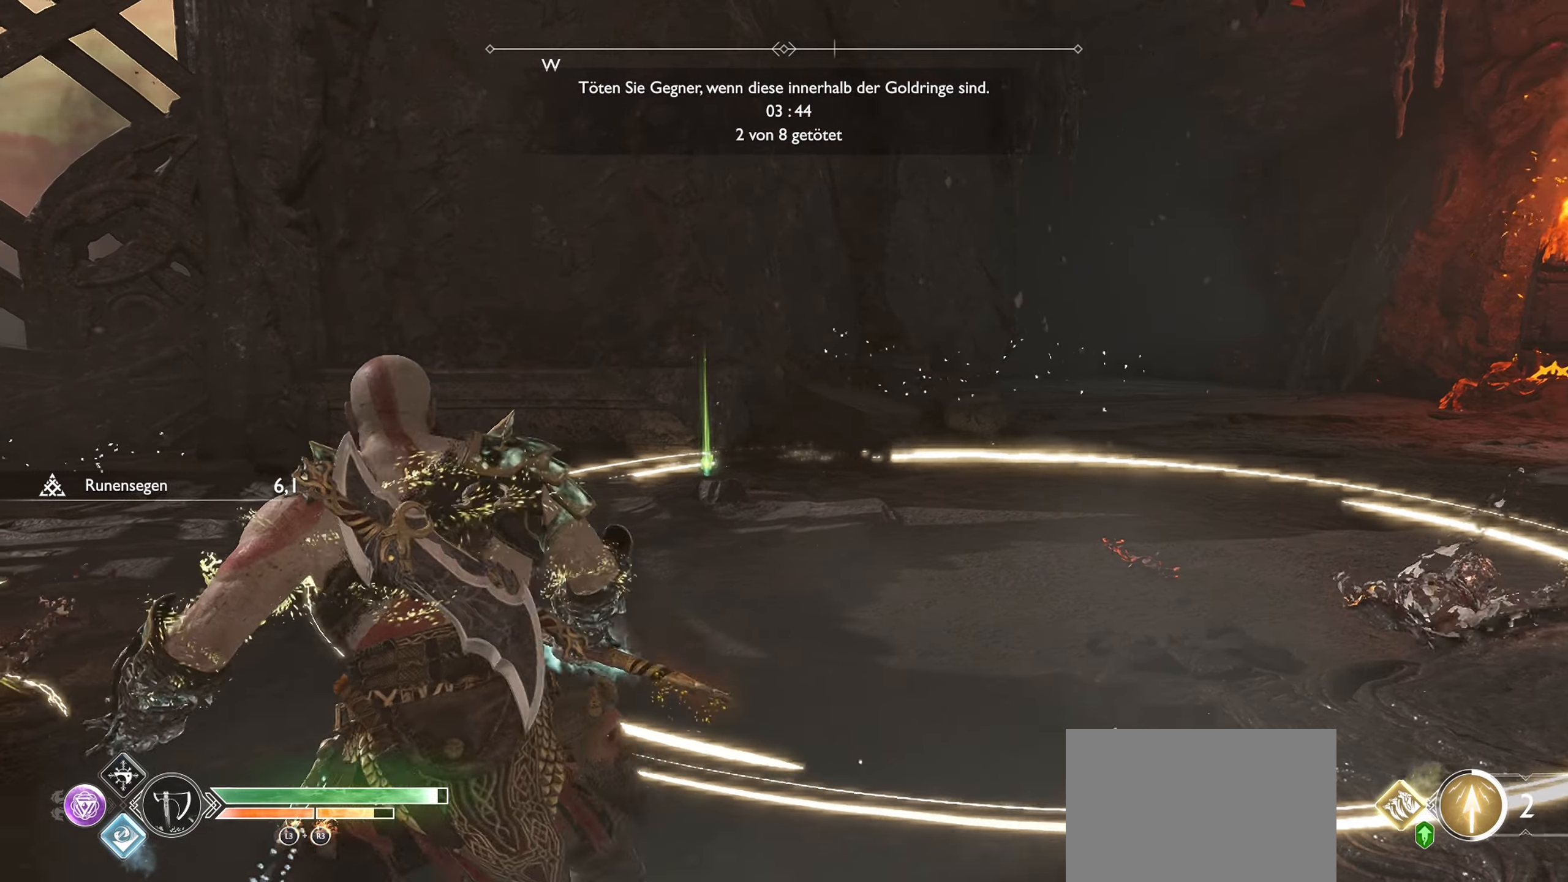
{"buttons": [], "left_stick": "up", "right_stick": "center", "events": [[34, "left_stick", "up-left"], [167, "left_stick", "up"], [251, "L3", "down"], [418, "L3", "up"]]}
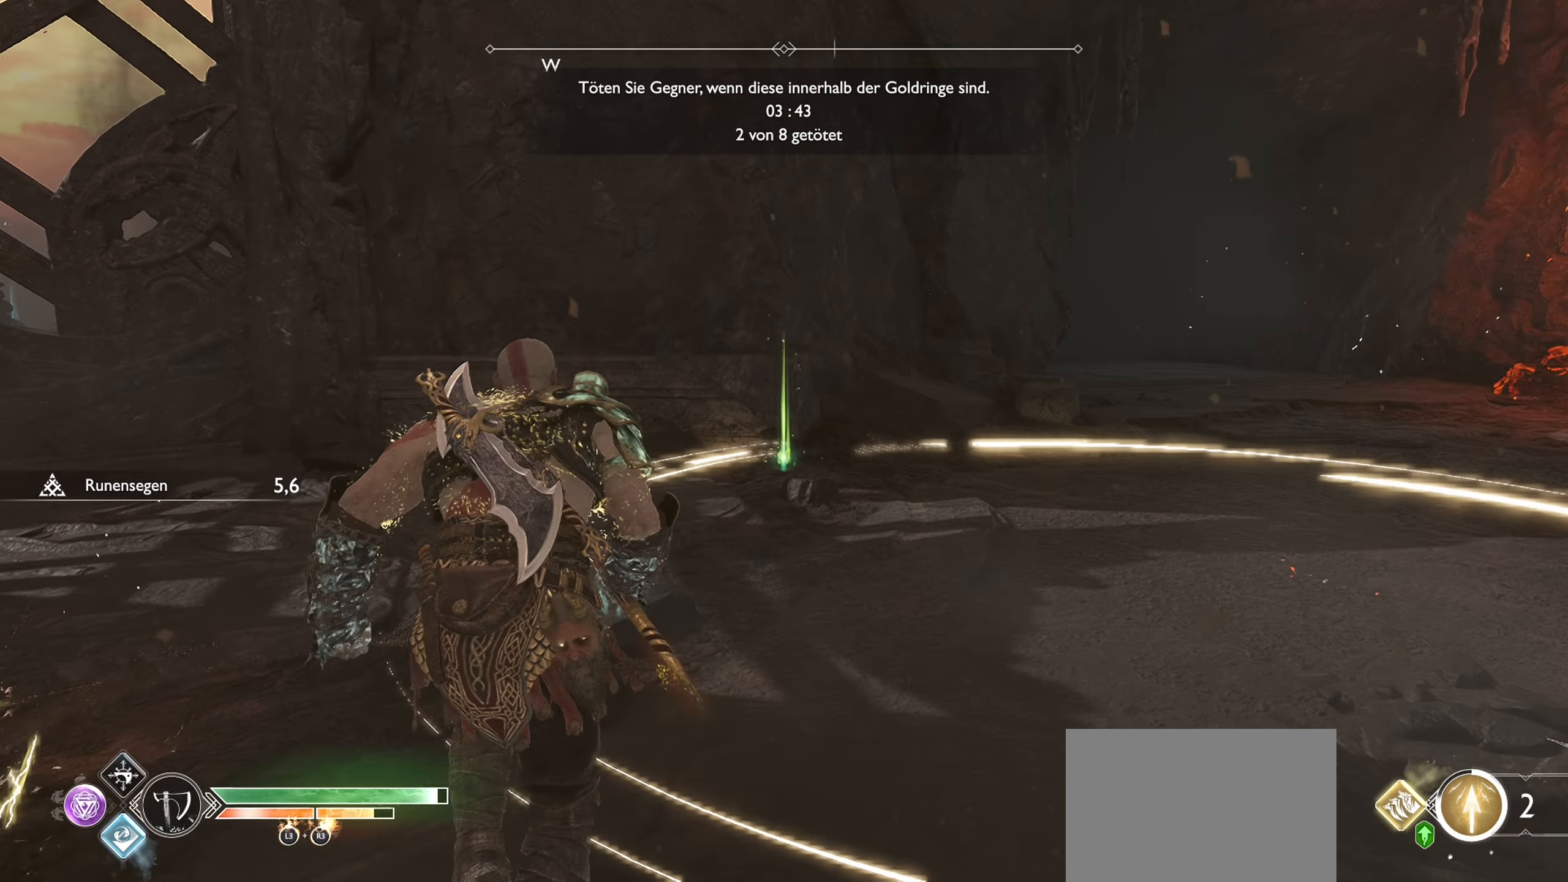
{"buttons": ["CROSS"], "left_stick": "up", "right_stick": "center", "events": [[484, "CROSS", "down"]]}
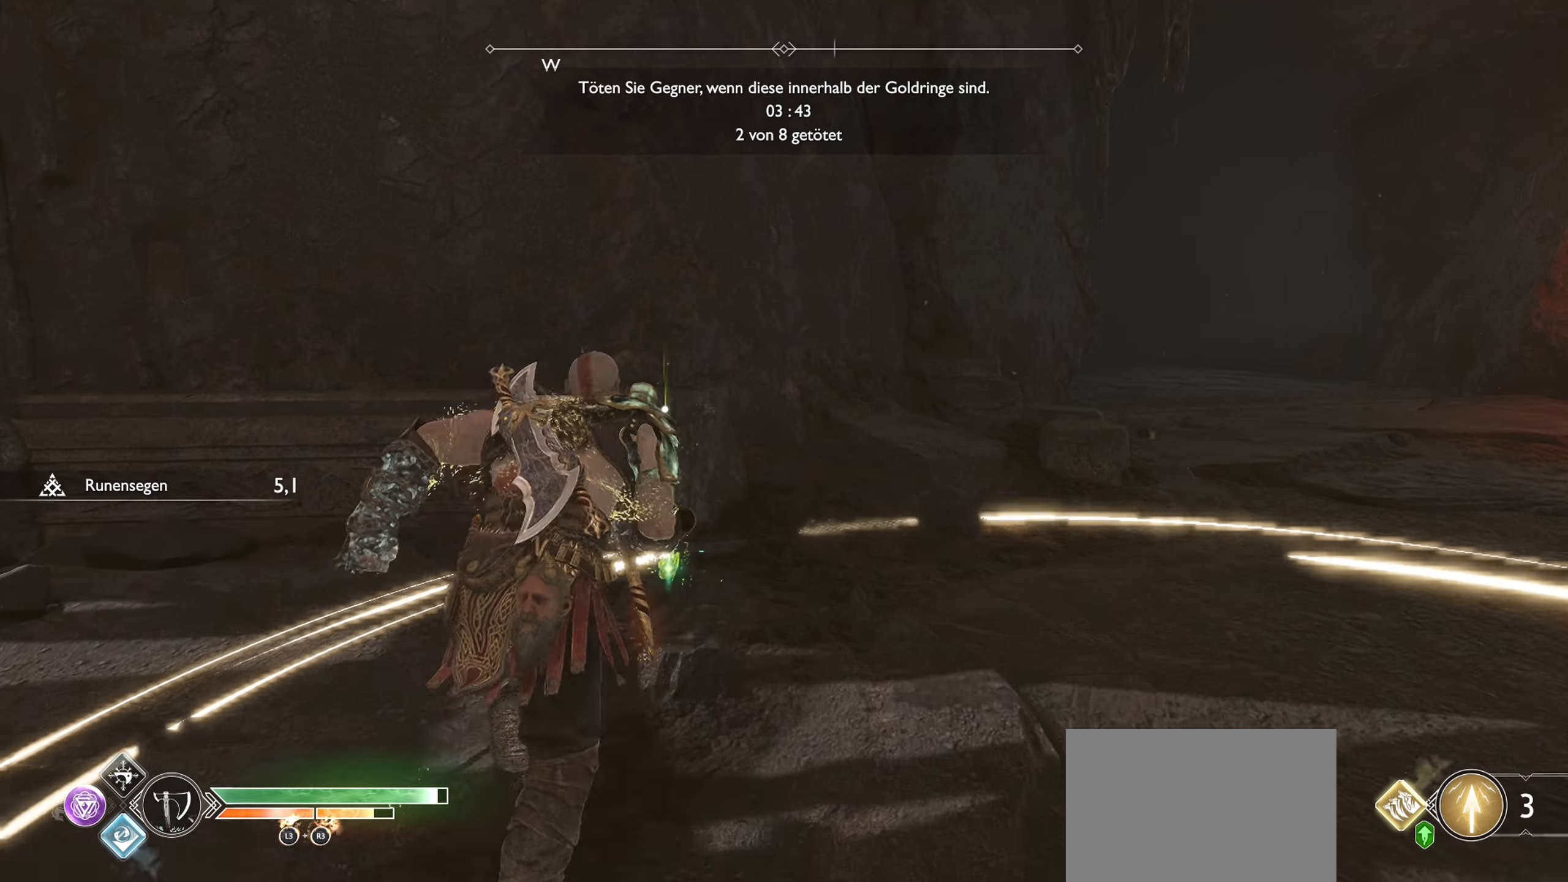
{"buttons": [], "left_stick": "down-right", "right_stick": "center", "events": [[84, "CROSS", "up"], [184, "CROSS", "down"], [267, "CROSS", "up"], [301, "left_stick", "center"], [351, "CROSS", "down"], [451, "CROSS", "up"], [484, "left_stick", "down-right"]]}
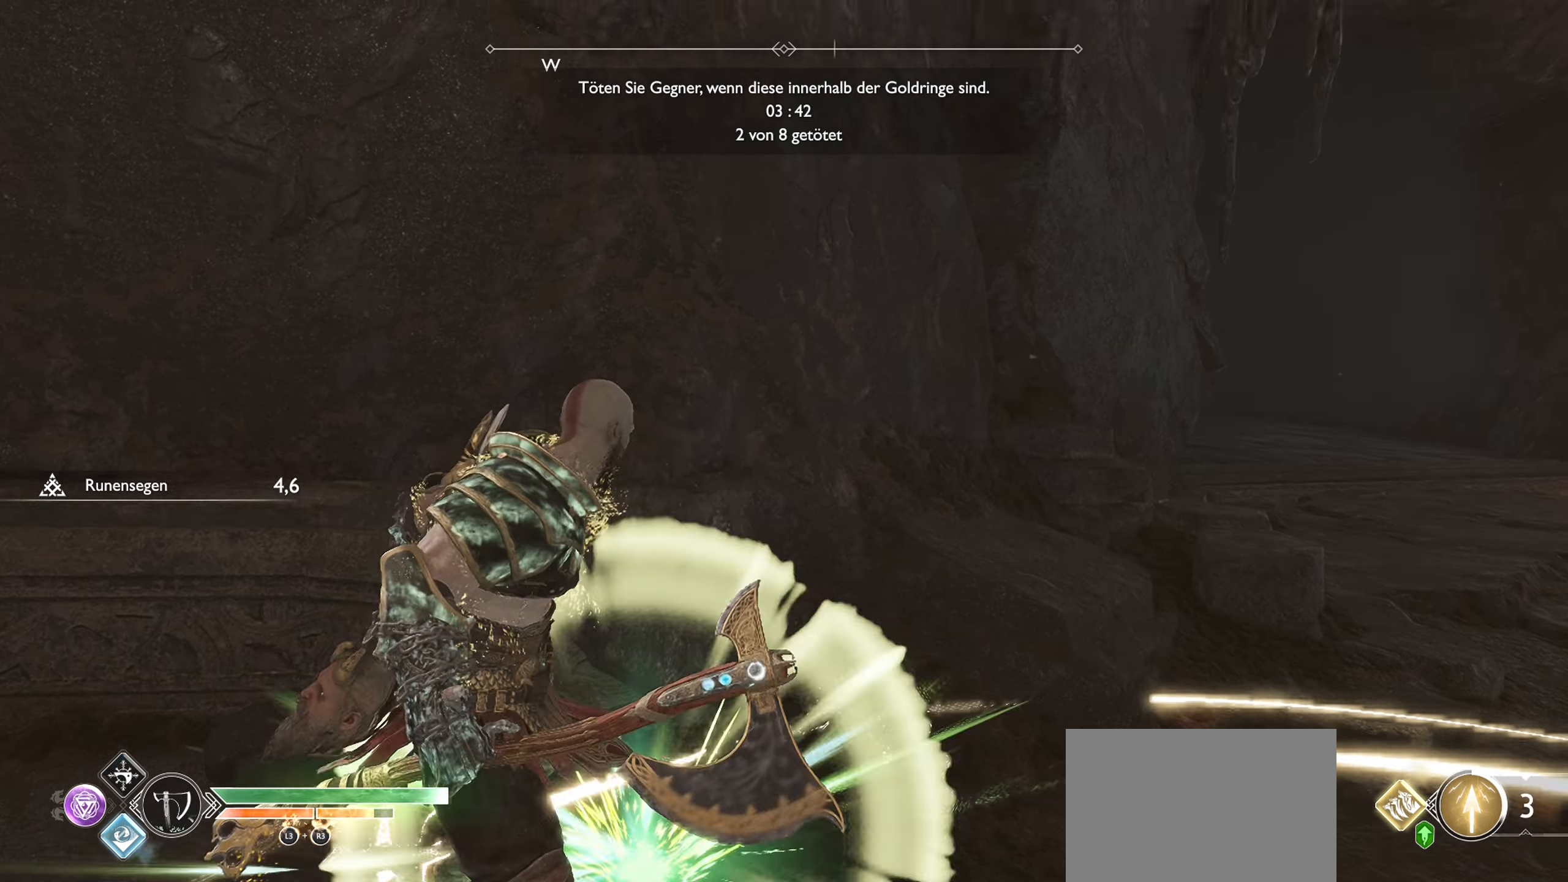
{"buttons": [], "left_stick": "left", "right_stick": "right", "events": [[183, "right_stick", "right"], [350, "left_stick", "left"]]}
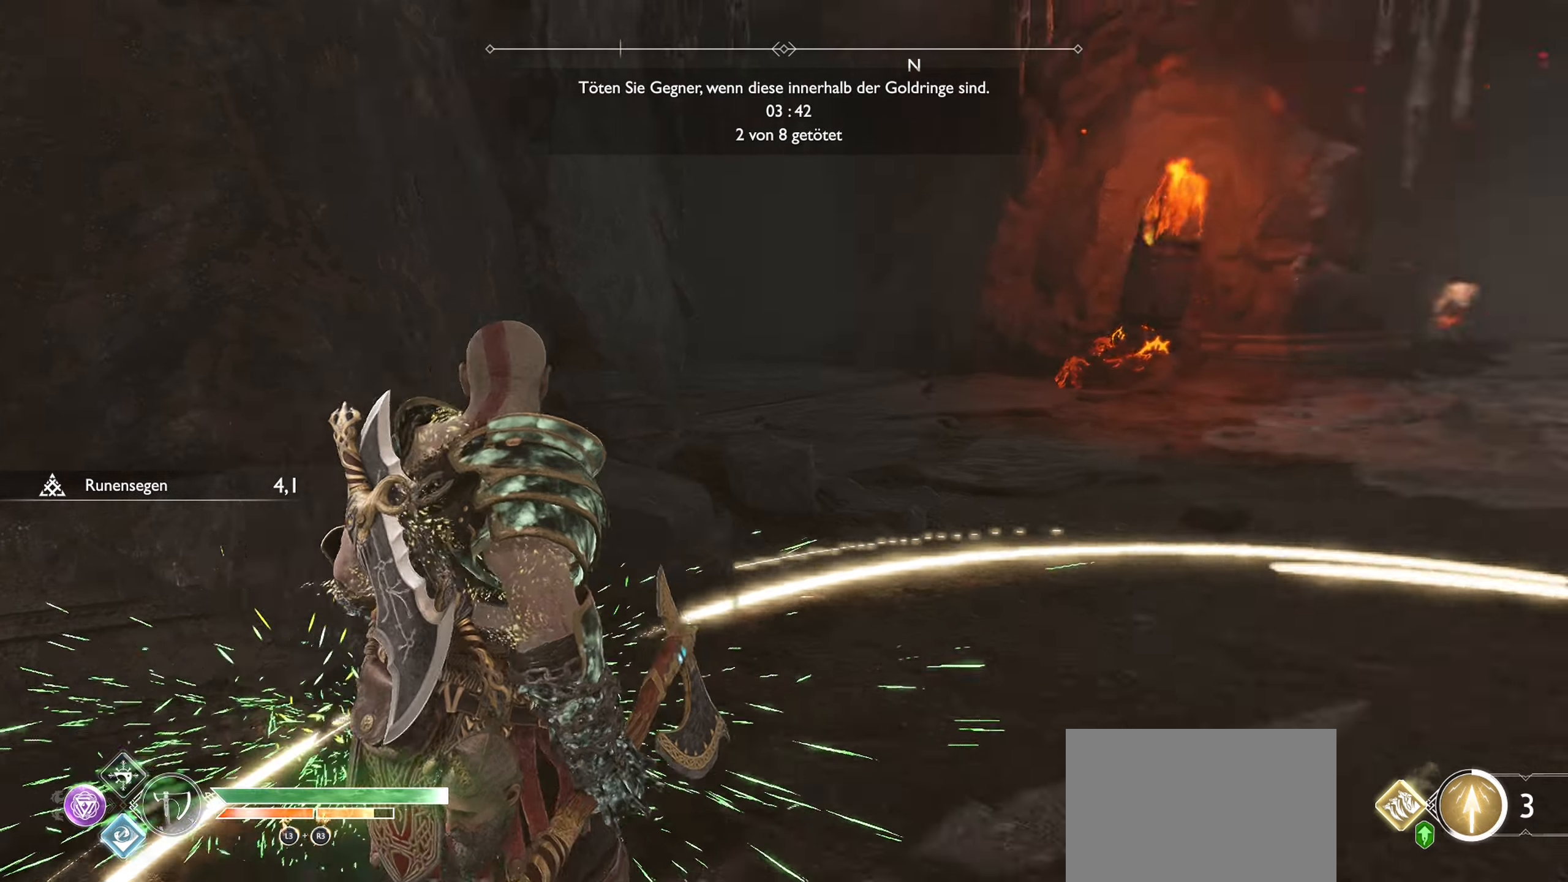
{"buttons": [], "left_stick": "up-left", "right_stick": "center", "events": [[67, "left_stick", "up-left"], [333, "right_stick", "center"]]}
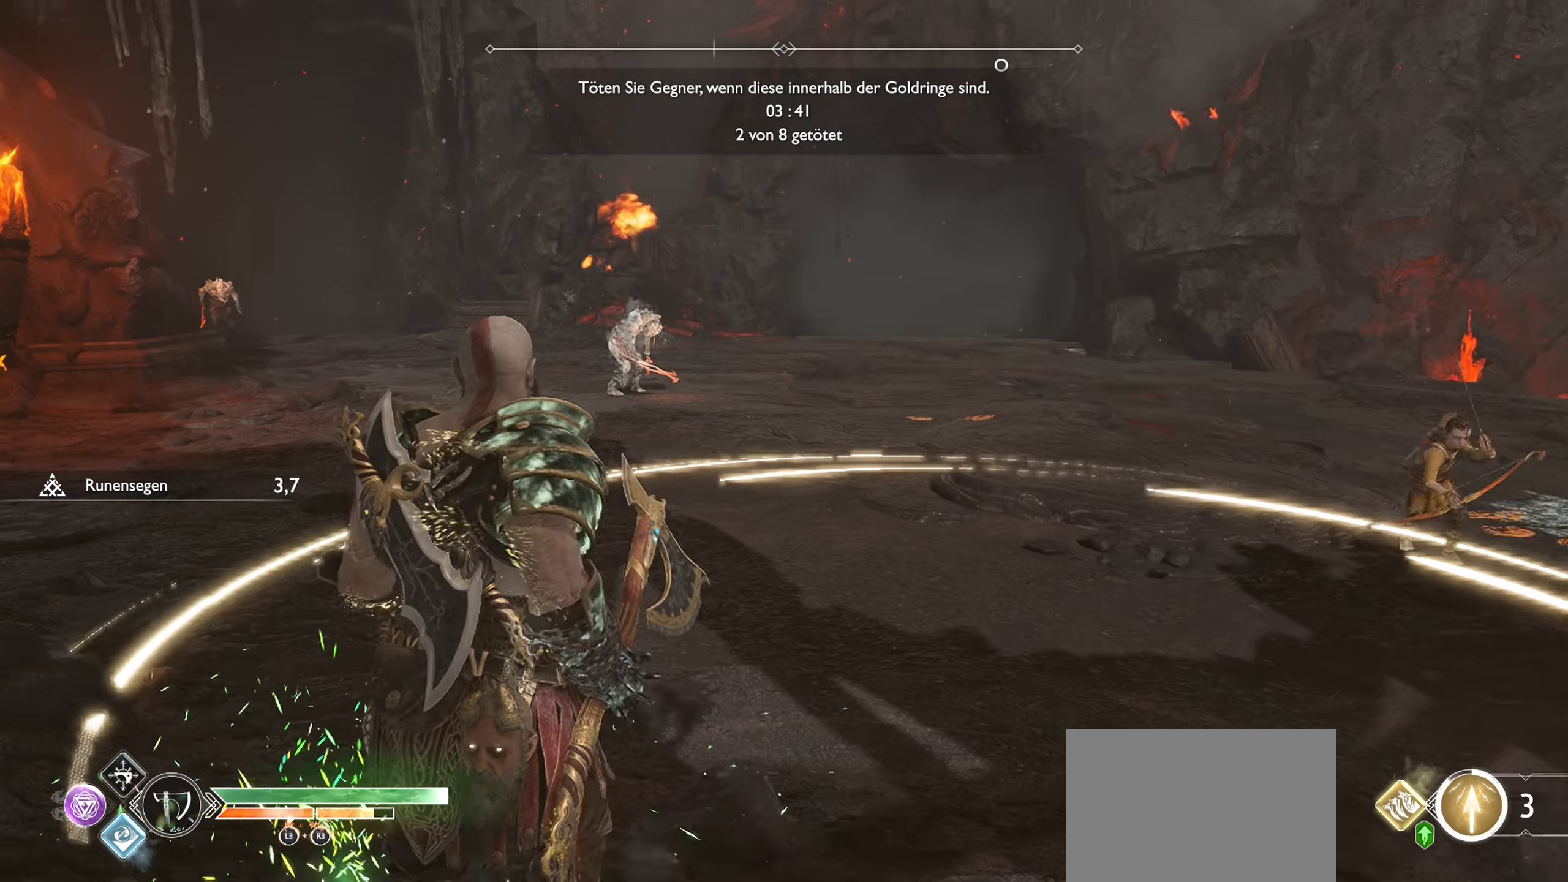
{"buttons": [], "left_stick": "up-left", "right_stick": "right", "events": [[217, "R3", "down"], [334, "right_stick", "up-right"], [367, "R3", "up"], [417, "right_stick", "right"]]}
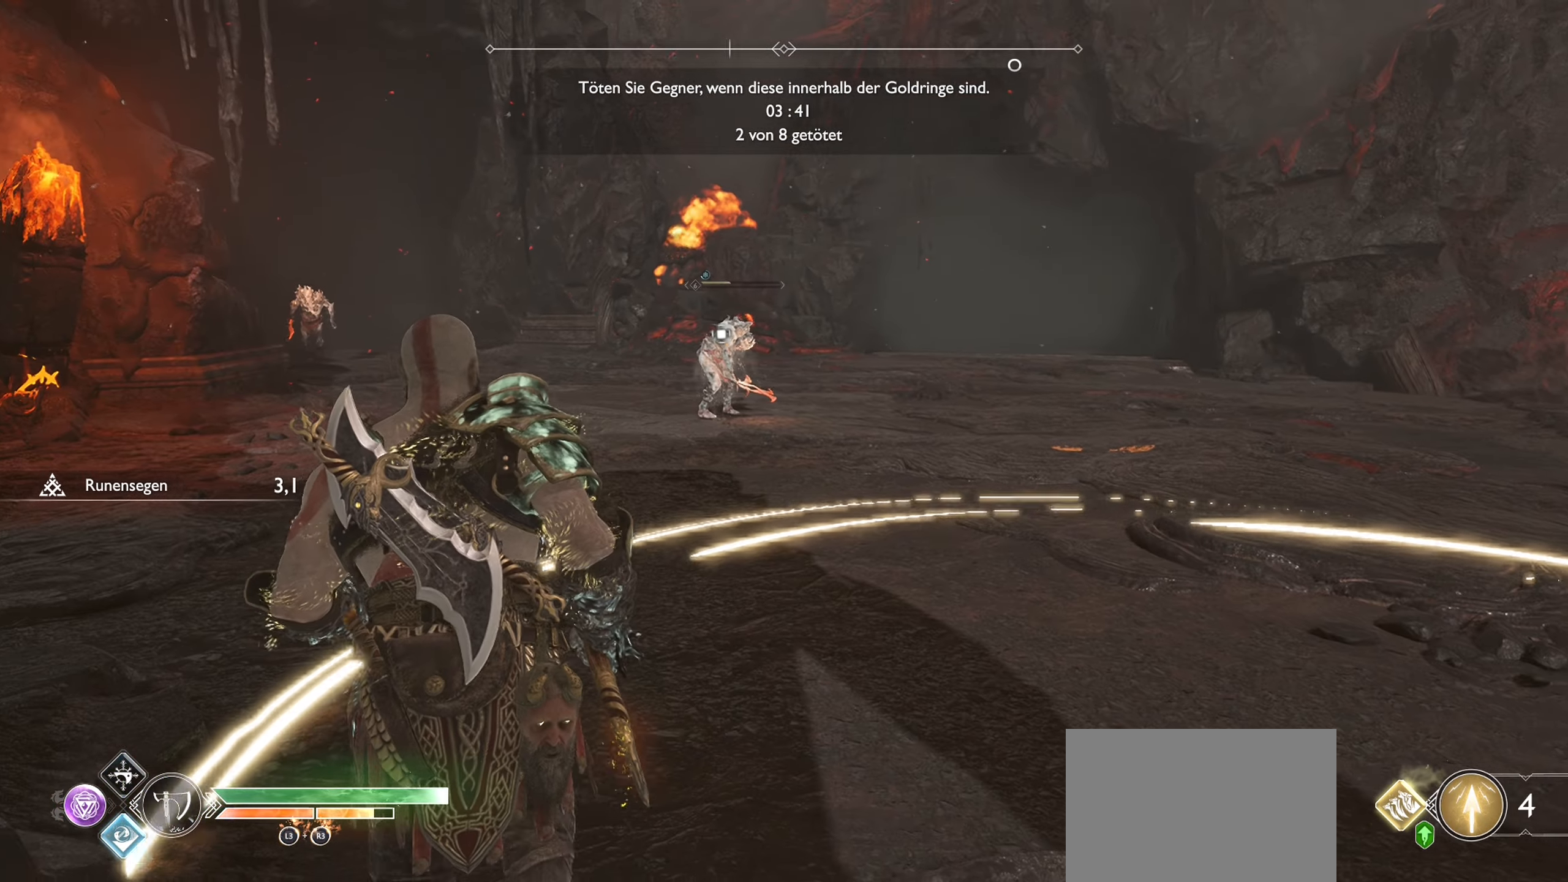
{"buttons": [], "left_stick": "up-right", "right_stick": "center", "events": [[33, "right_stick", "center"], [183, "left_stick", "center"], [283, "left_stick", "right"], [367, "left_stick", "up-right"]]}
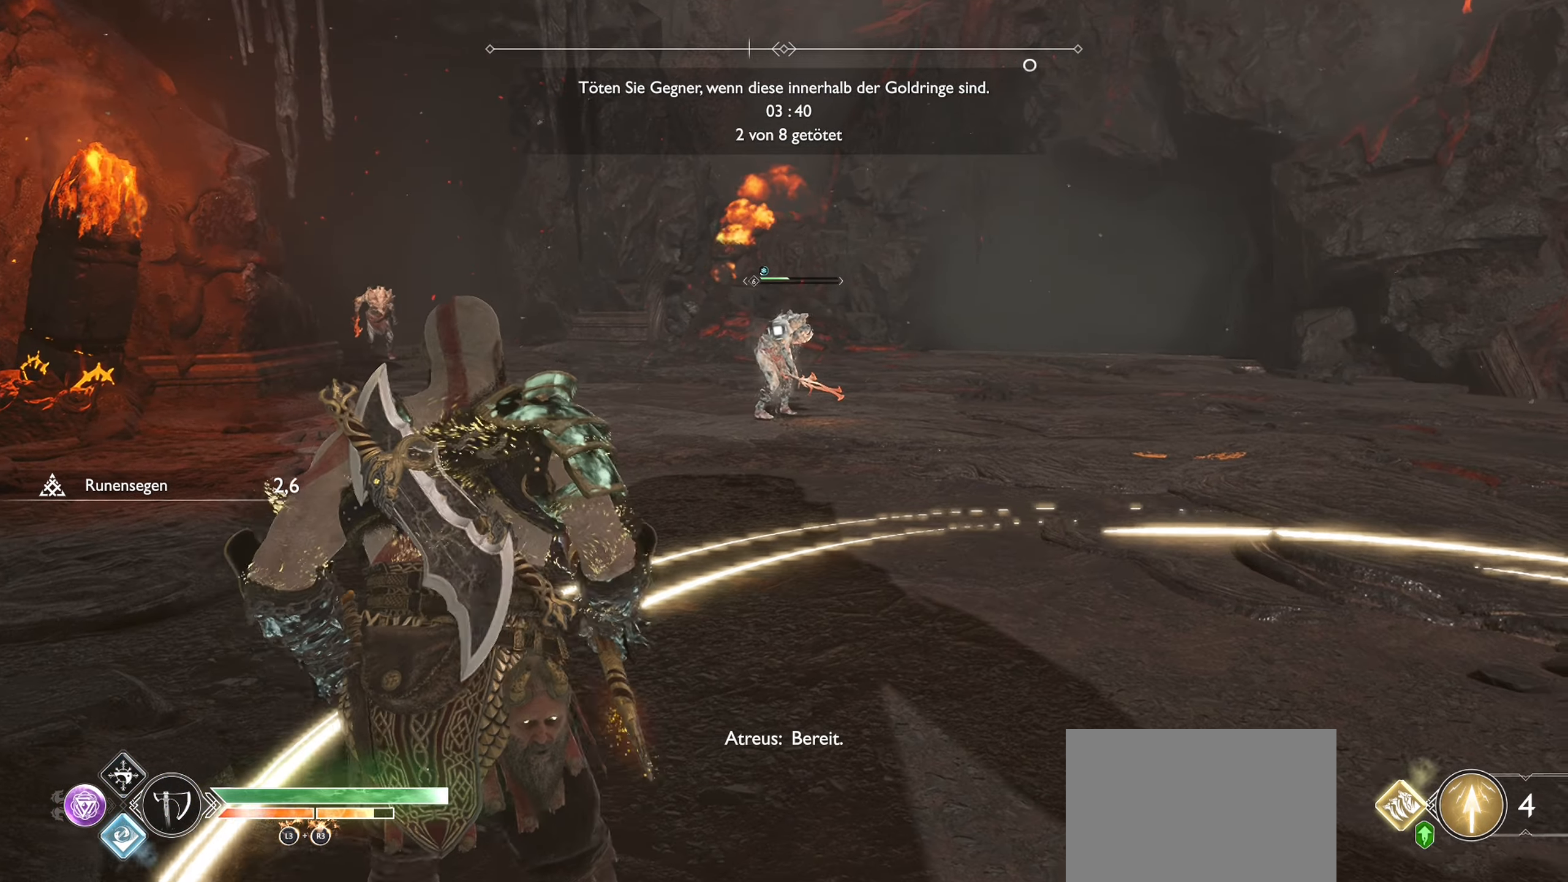
{"buttons": [], "left_stick": "down-right", "right_stick": "center", "events": [[200, "left_stick", "down-right"]]}
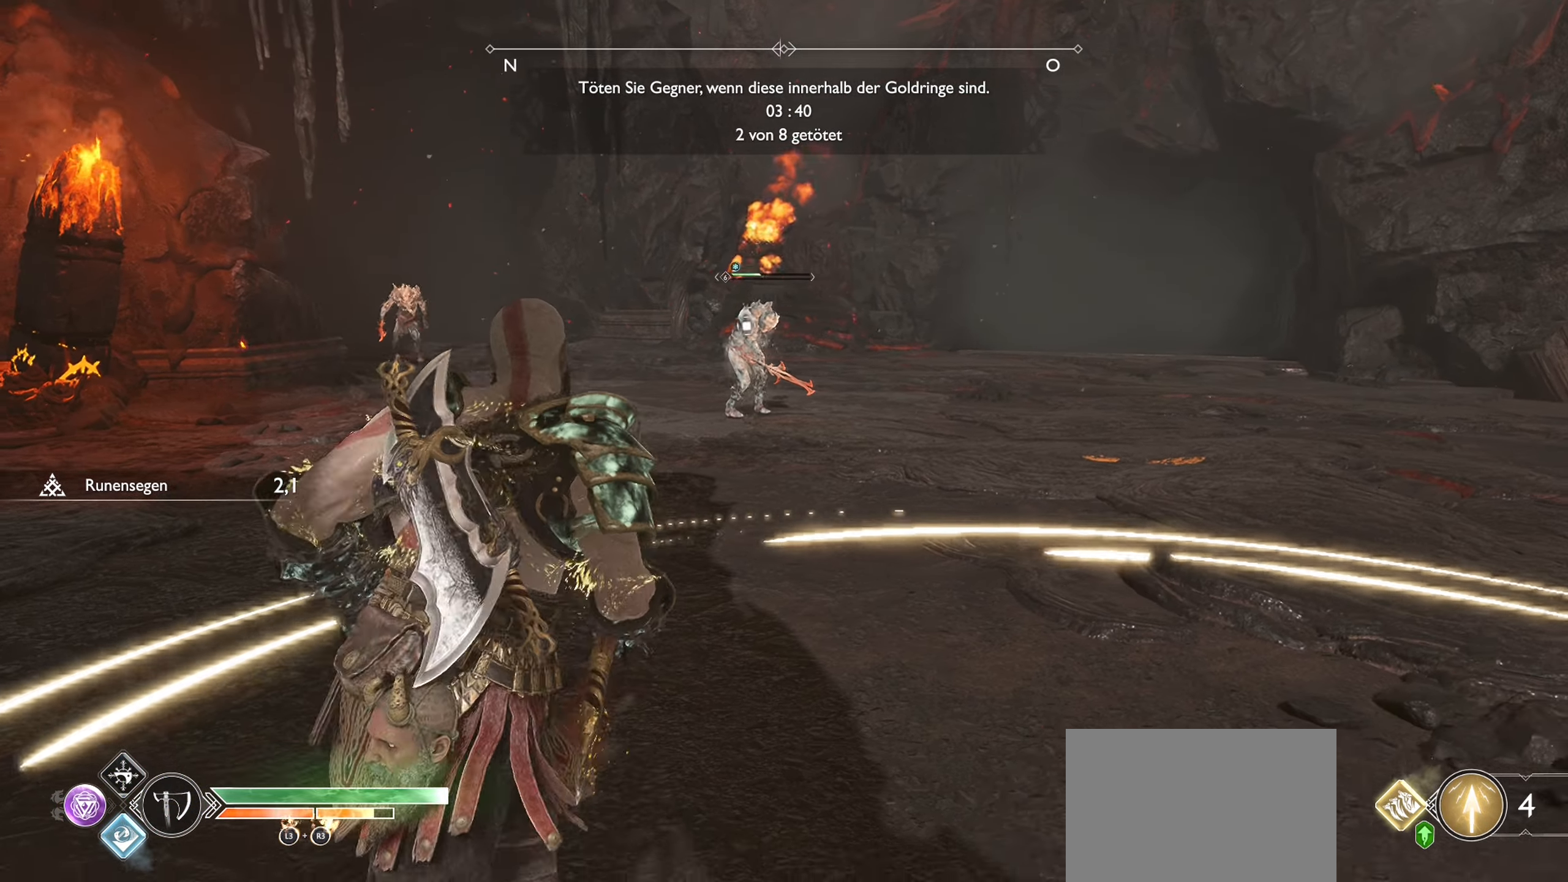
{"buttons": [], "left_stick": "down-left", "right_stick": "right", "events": [[133, "R3", "down"], [300, "right_stick", "right"], [317, "R3", "up"], [317, "left_stick", "down-left"]]}
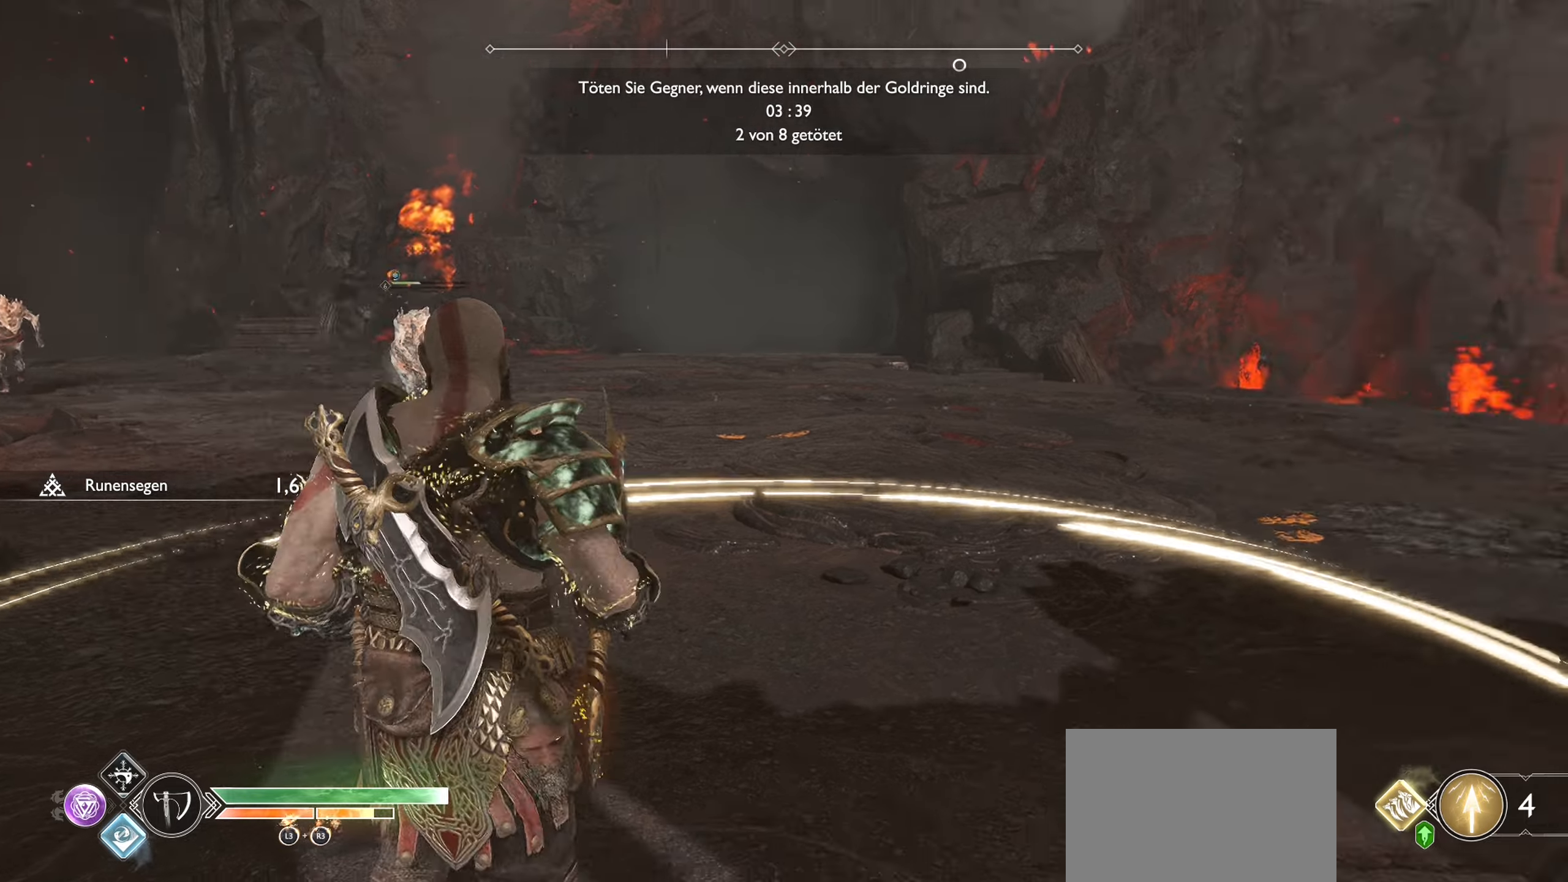
{"buttons": [], "left_stick": "down-left", "right_stick": "right", "events": [[250, "right_stick", "center"], [400, "right_stick", "right"]]}
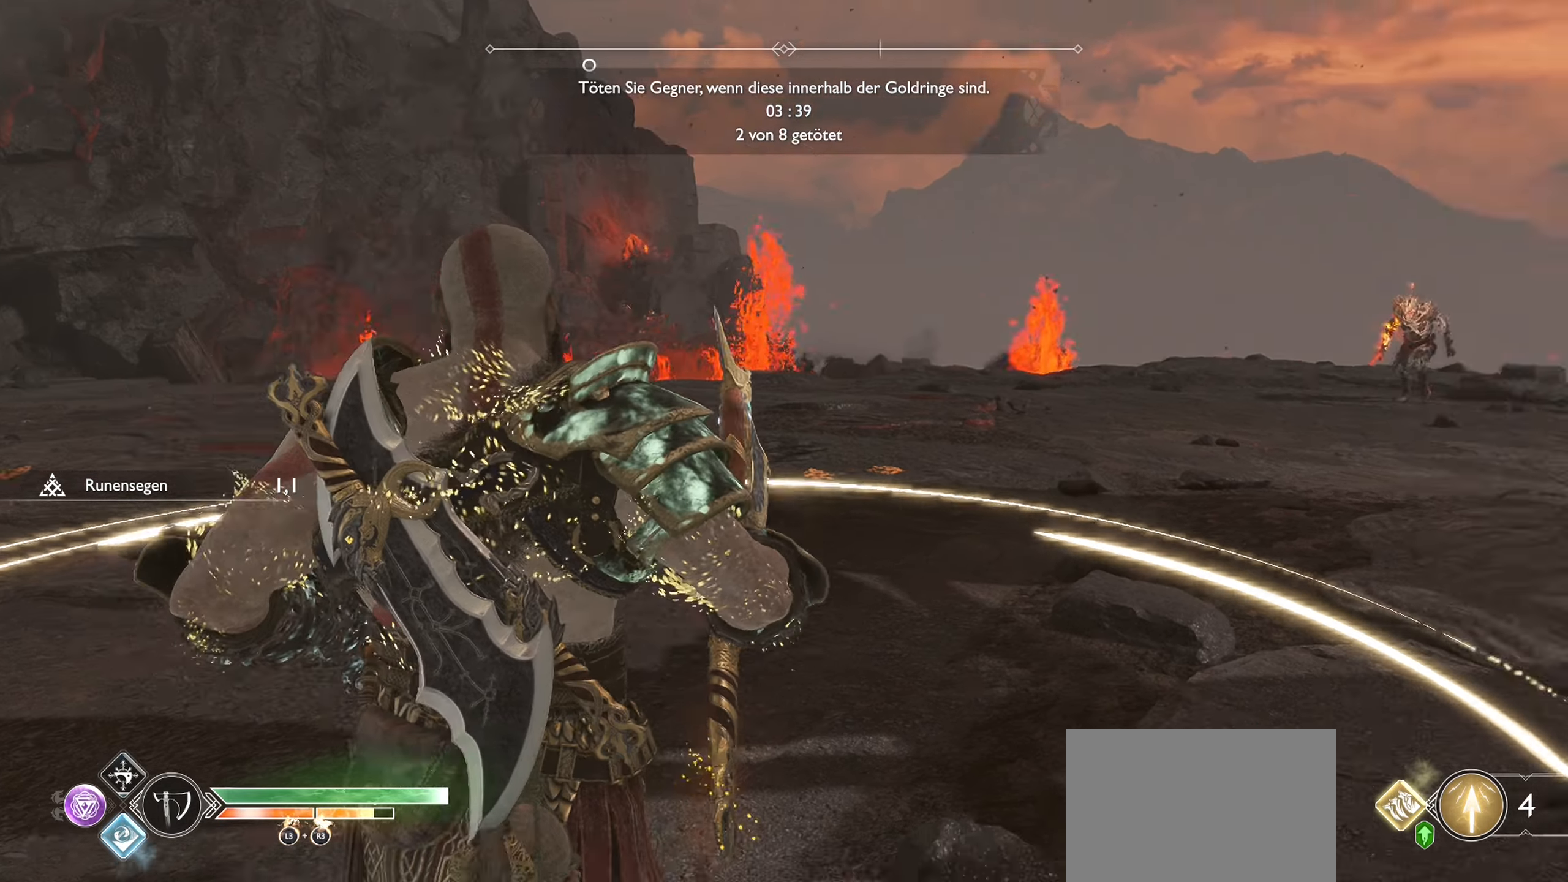
{"buttons": [], "left_stick": "center", "right_stick": "center", "events": [[117, "left_stick", "left"], [251, "right_stick", "center"], [334, "left_stick", "center"]]}
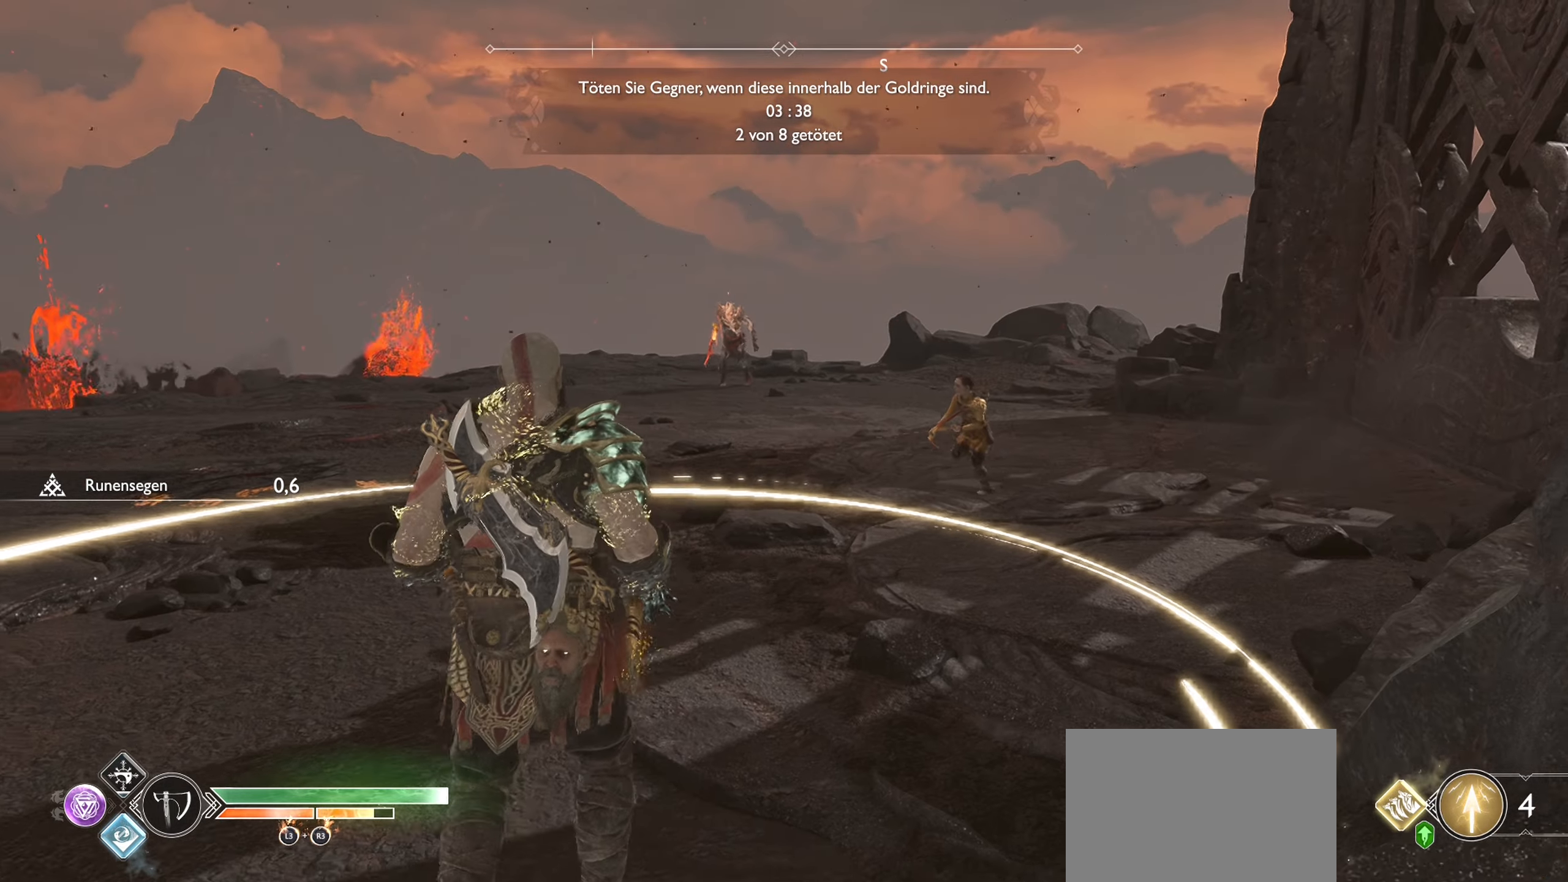
{"buttons": [], "left_stick": "down-right", "right_stick": "left", "events": [[150, "left_stick", "left"], [384, "left_stick", "center"], [500, "left_stick", "down-right"], [500, "right_stick", "left"]]}
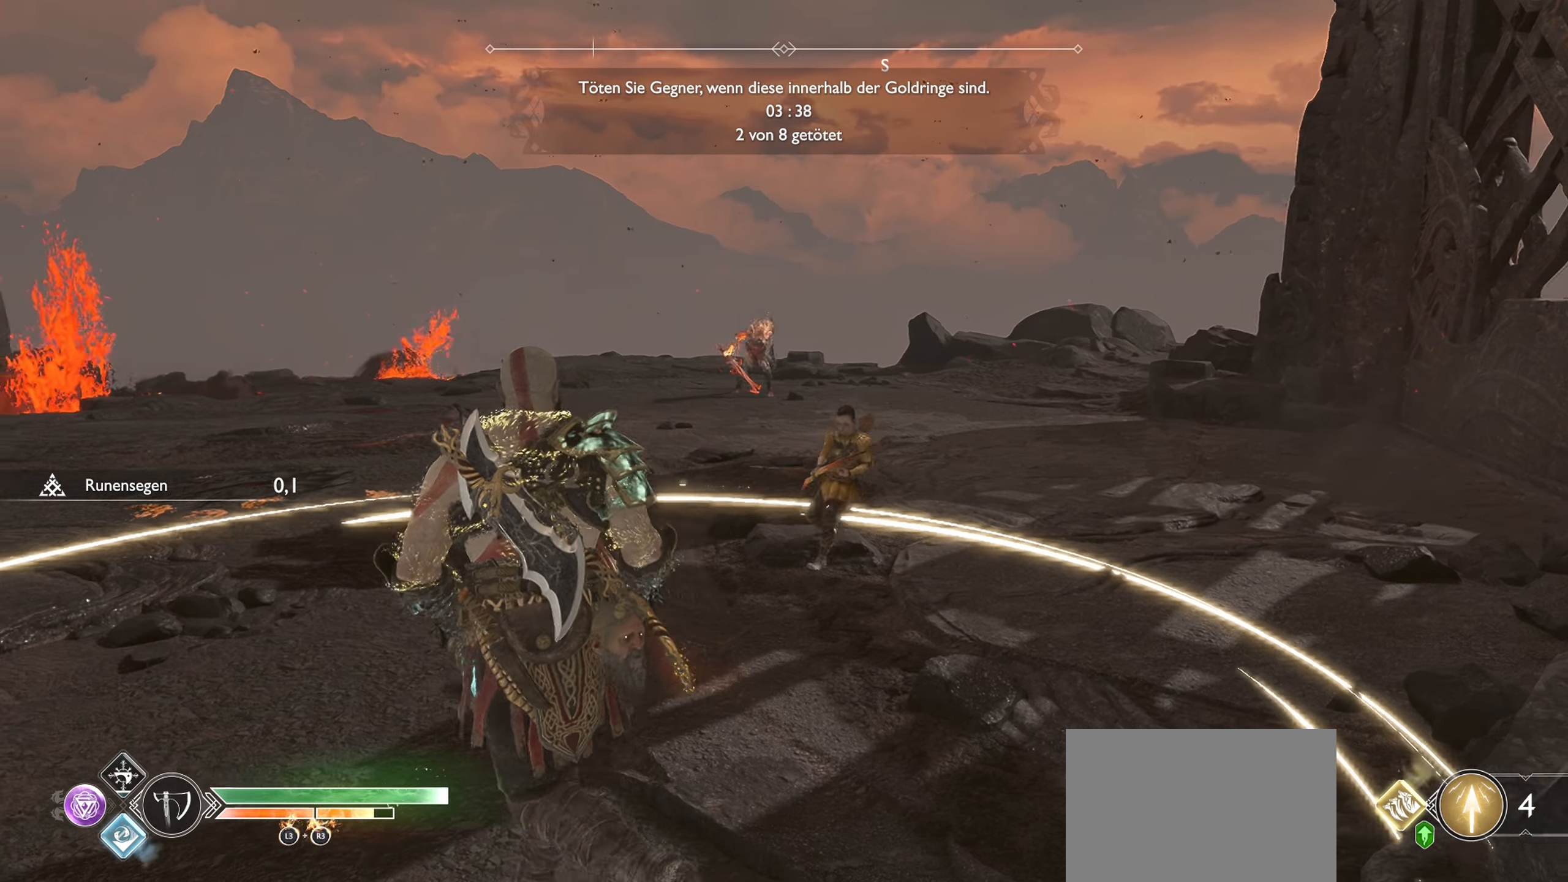
{"buttons": [], "left_stick": "down-right", "right_stick": "center", "events": [[150, "left_stick", "center"], [150, "right_stick", "center"], [251, "left_stick", "left"], [451, "left_stick", "down-right"]]}
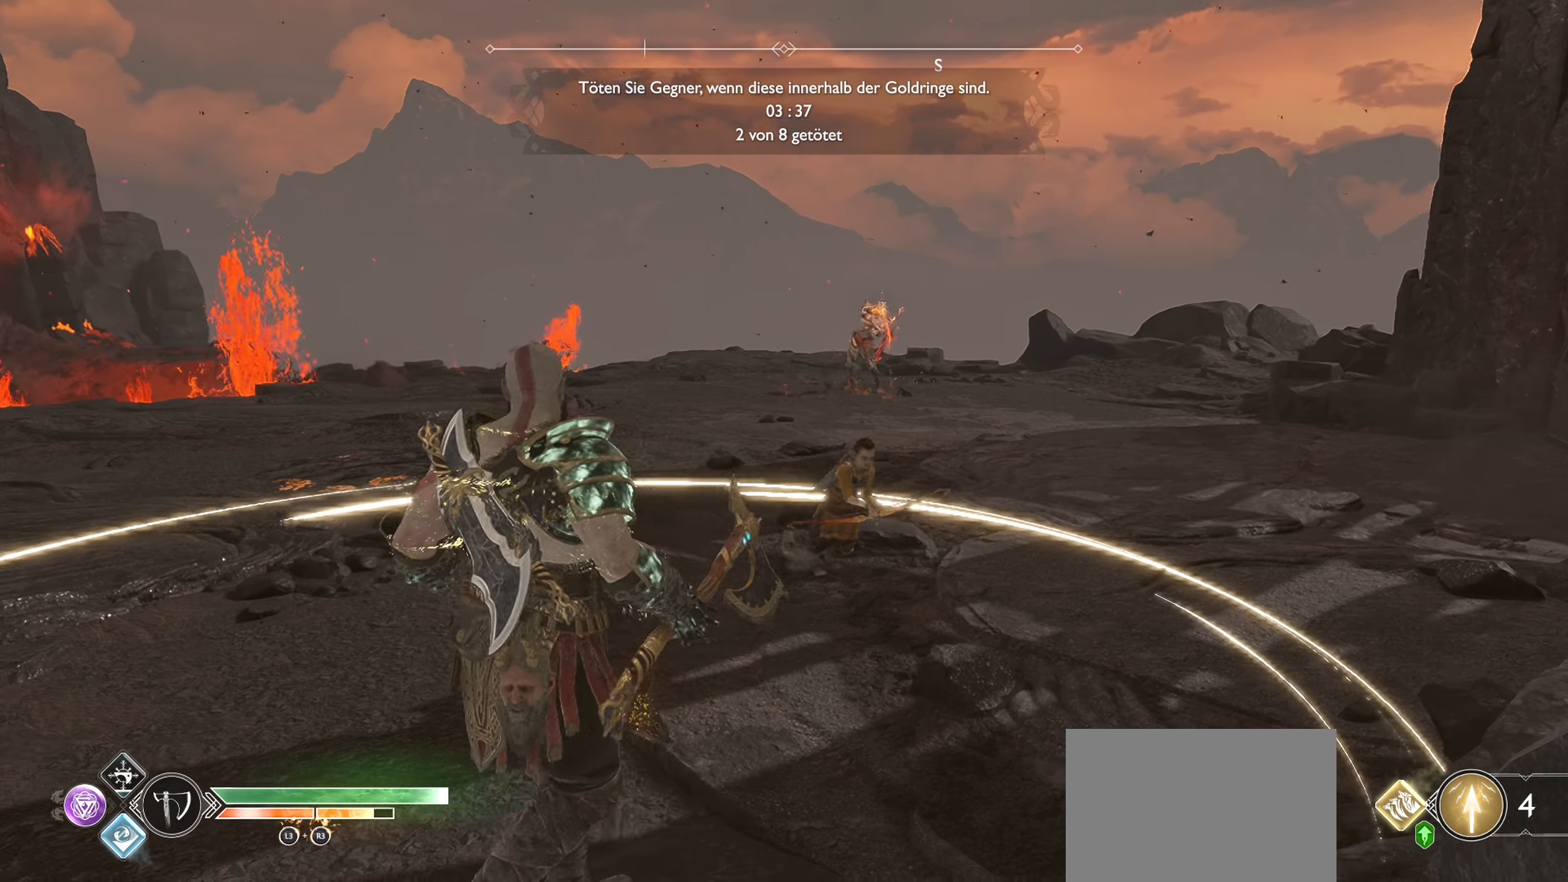
{"buttons": [], "left_stick": "right", "right_stick": "center", "events": [[150, "left_stick", "left"], [333, "left_stick", "center"], [384, "left_stick", "right"]]}